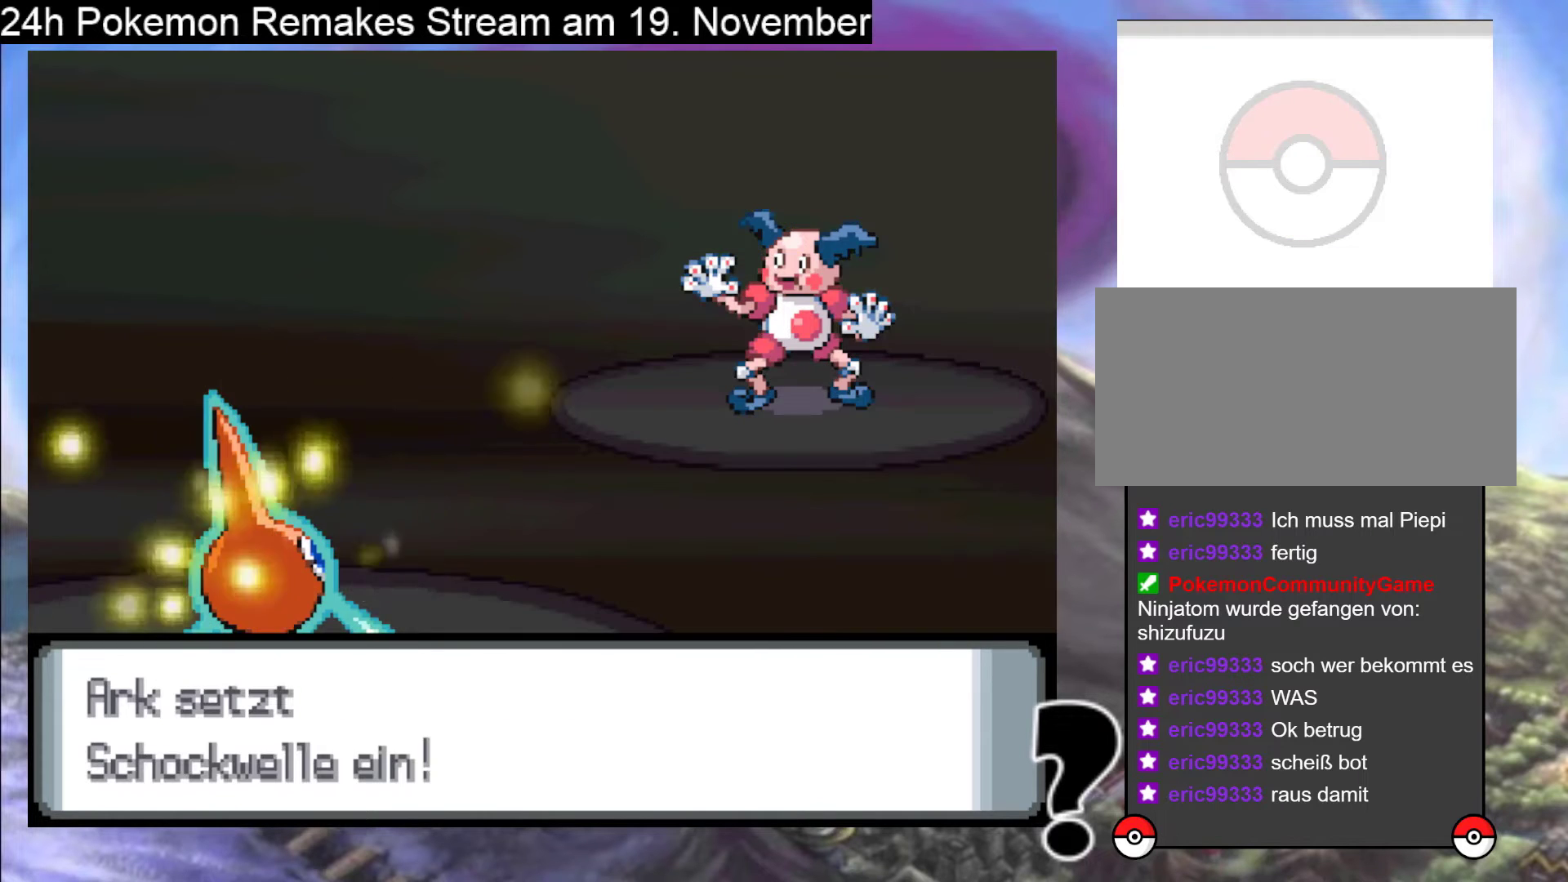
Gameplay with a controller (Nintendo layout); each line is a JSON object with the inputs held at the frame after it. "events" lists button and stick changes between this image and that frame as [ms after this image, input, new state], when the widget could be followed in between. Not read: L1 L3 R3.
{"buttons": ["A"], "events": [[33, "A", "down"], [167, "A", "up"], [233, "A", "down"], [367, "A", "up"], [467, "A", "down"]]}
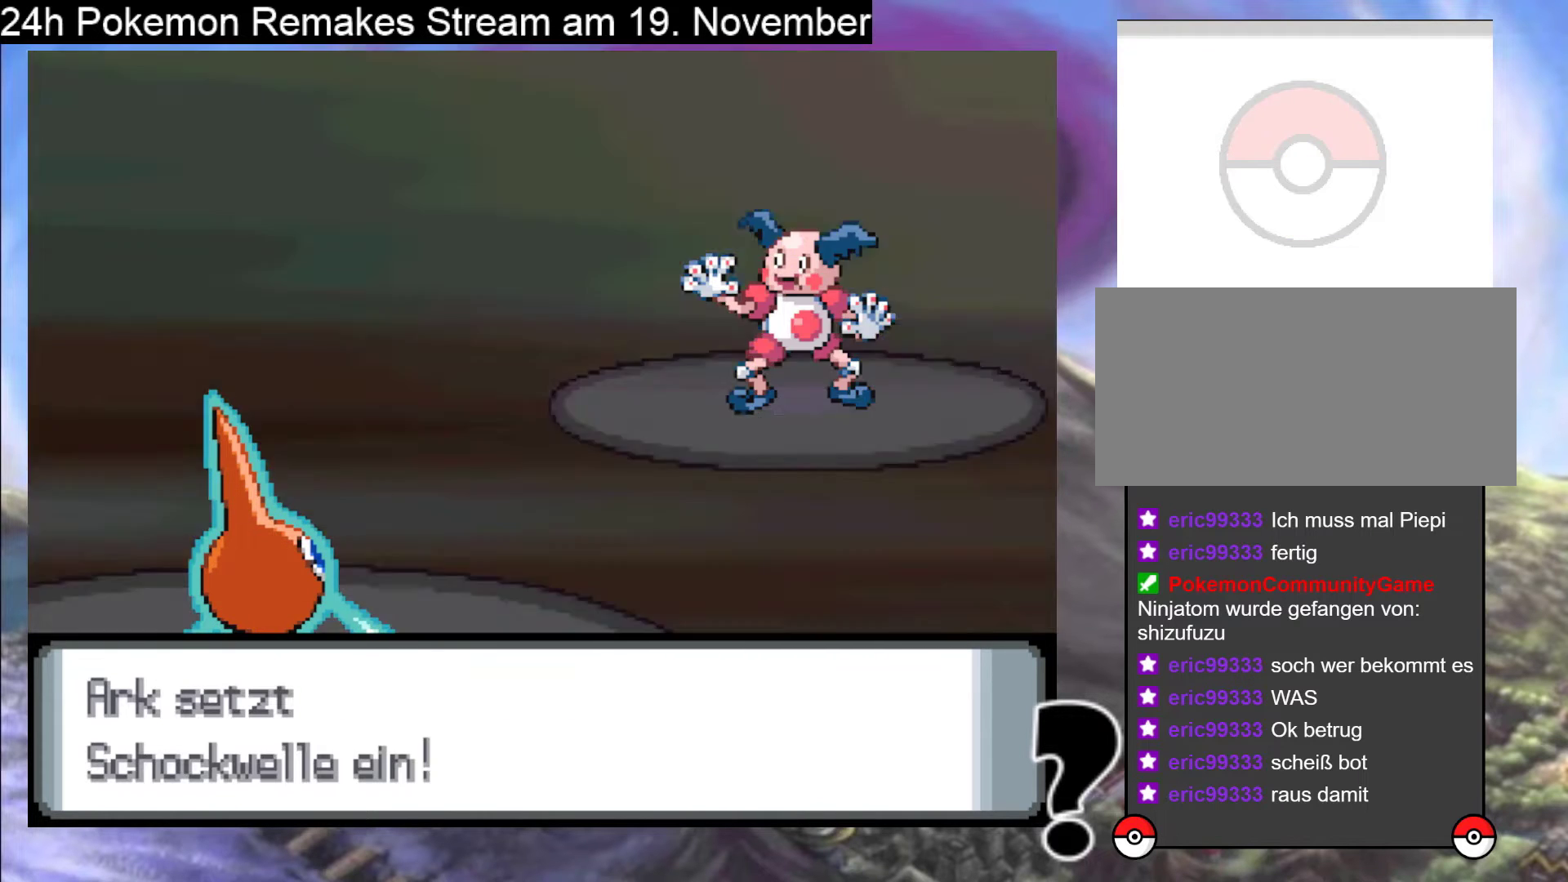
{"buttons": ["A"], "events": [[100, "A", "up"], [167, "A", "down"], [300, "A", "up"], [400, "A", "down"]]}
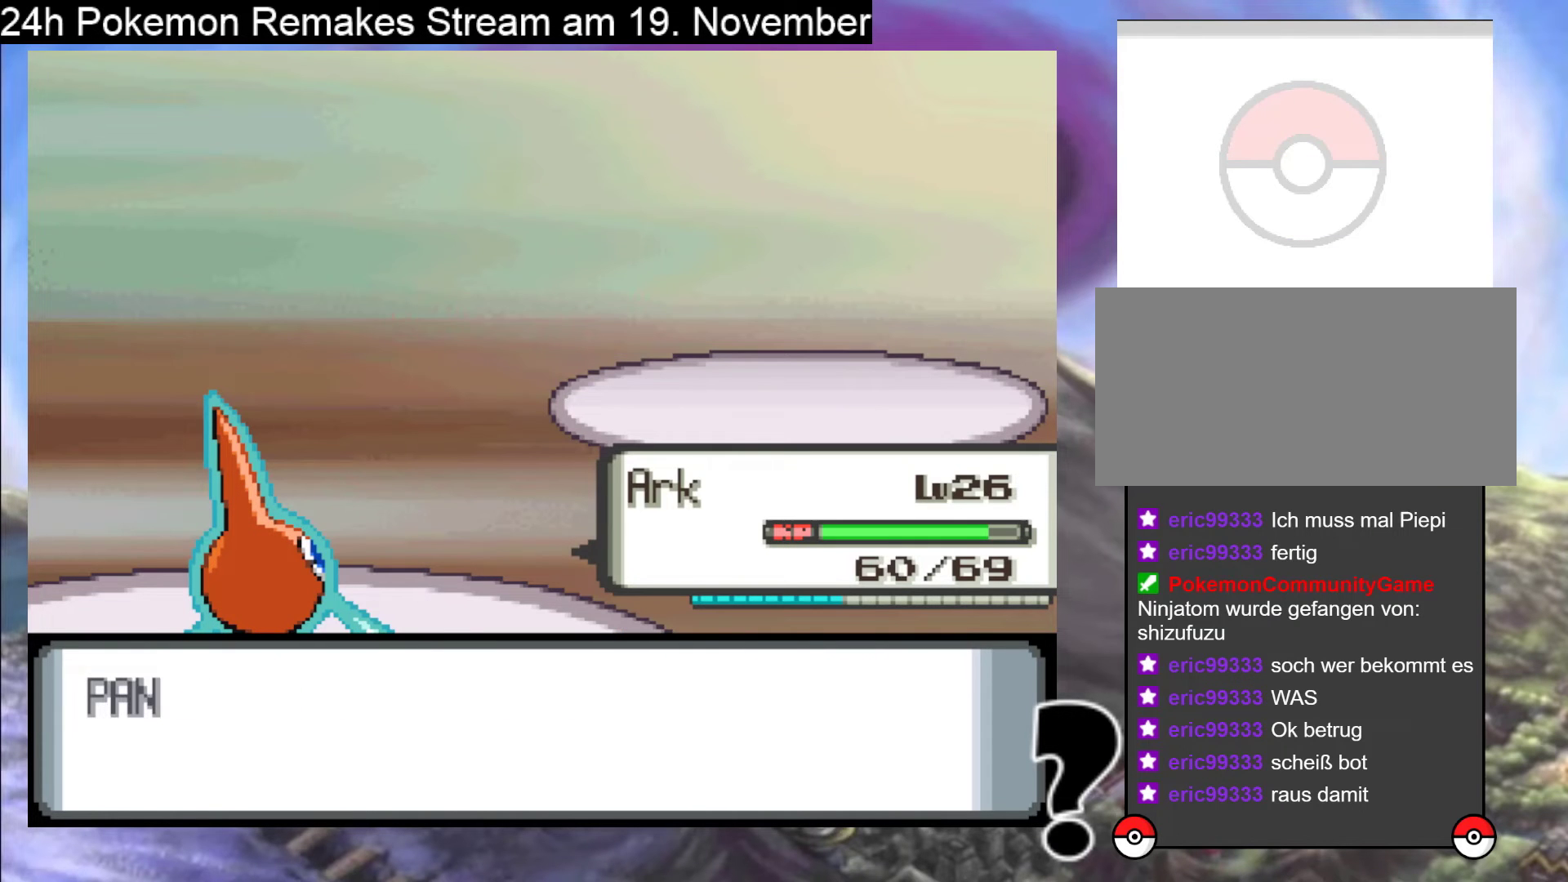
{"buttons": [], "events": [[33, "A", "up"], [133, "A", "down"], [267, "A", "up"], [333, "A", "down"], [500, "A", "up"]]}
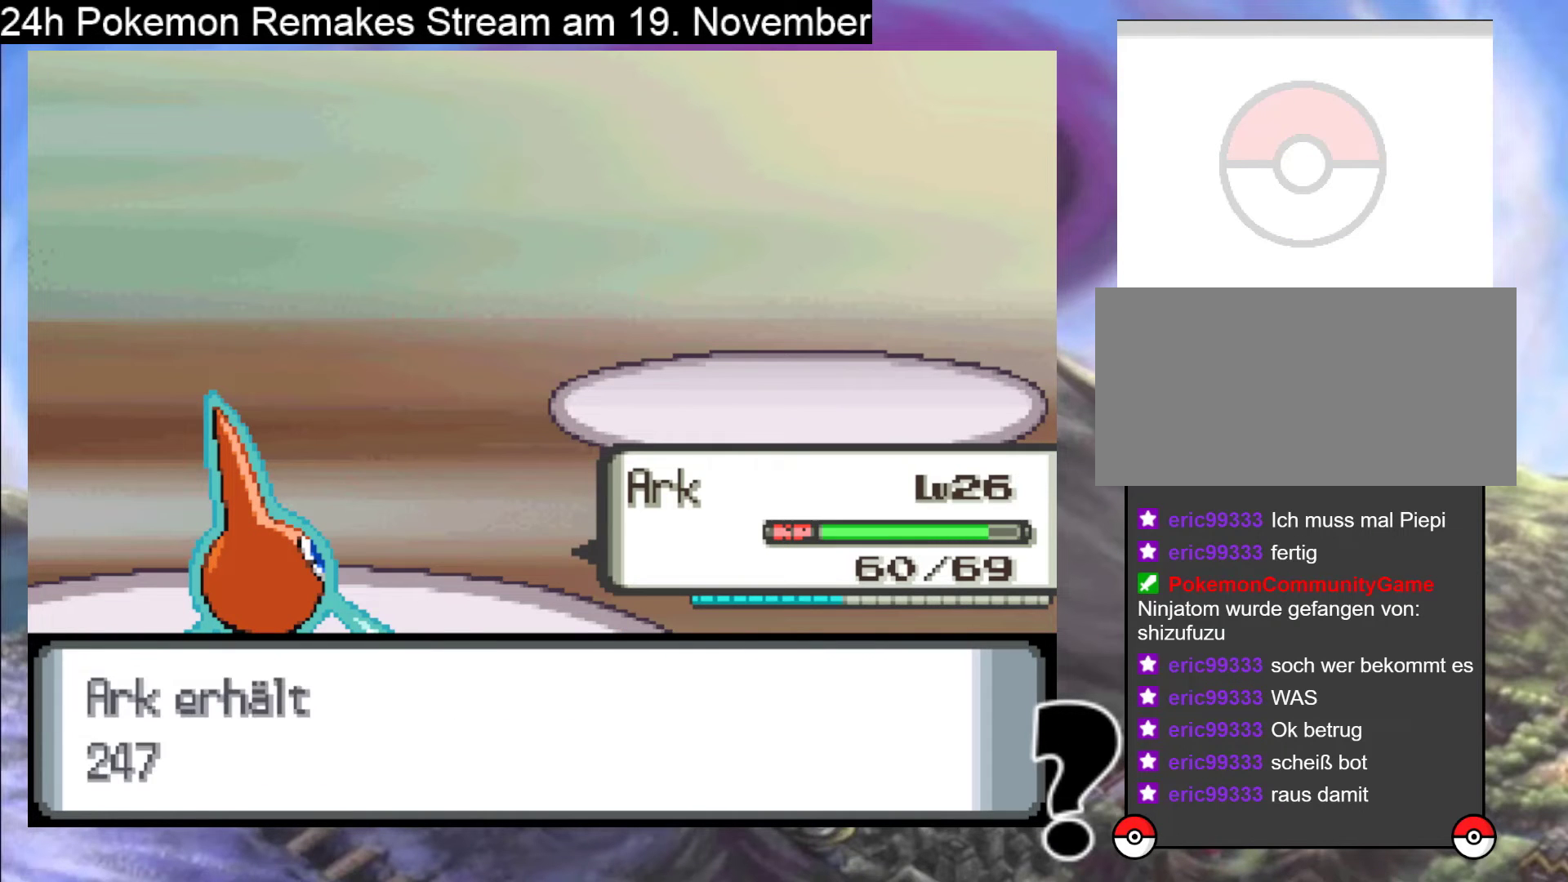
{"buttons": ["A"], "events": [[67, "A", "down"], [233, "A", "up"], [367, "A", "down"]]}
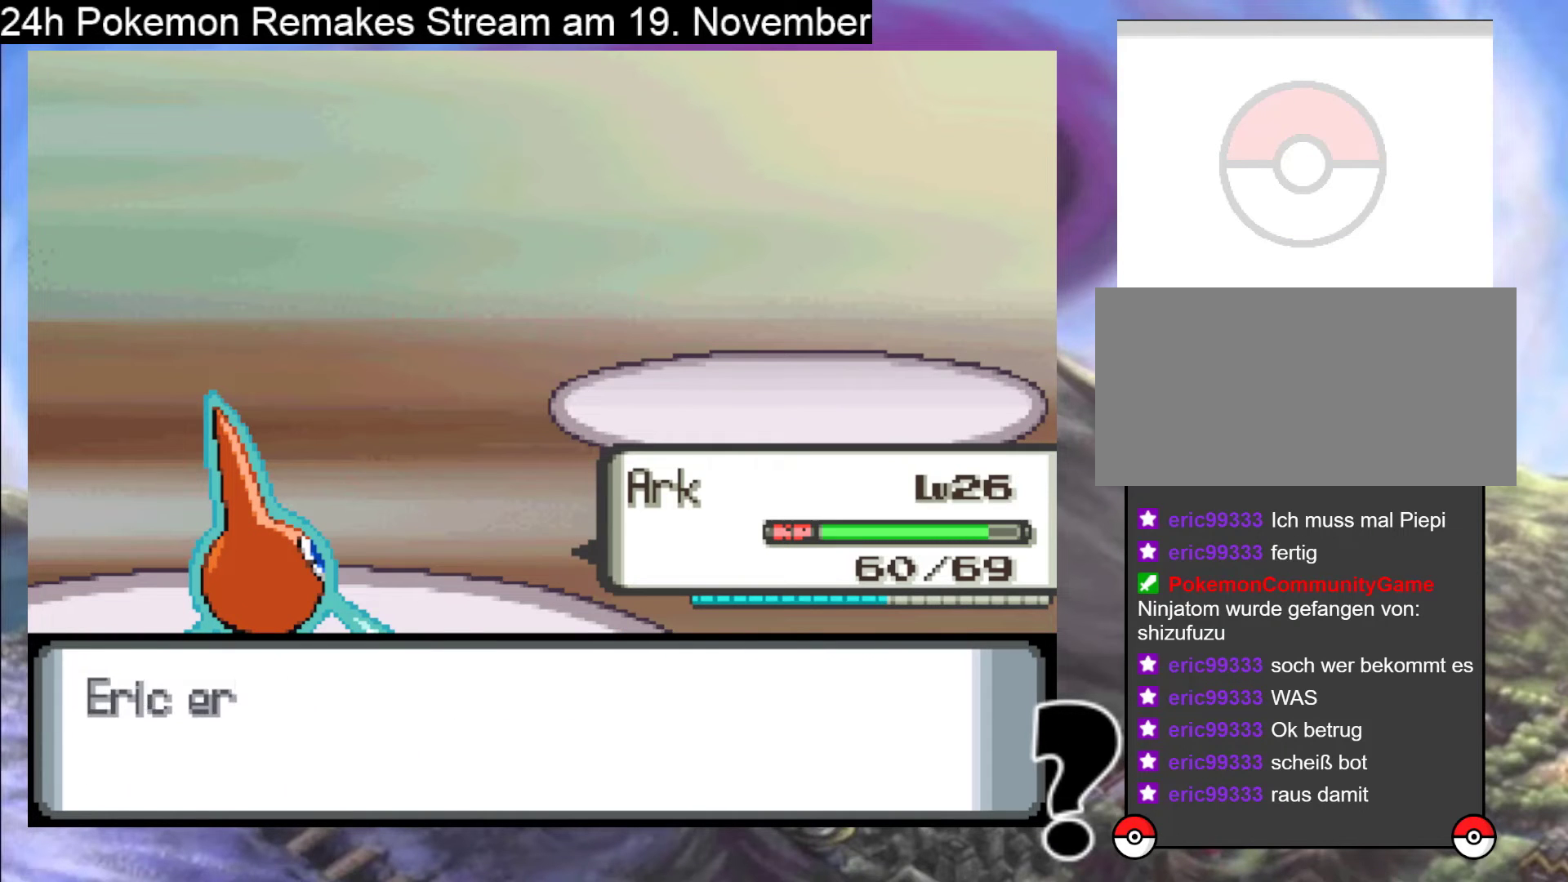
{"buttons": [], "events": [[33, "A", "up"], [133, "A", "down"], [300, "A", "up"], [367, "A", "down"], [500, "A", "up"]]}
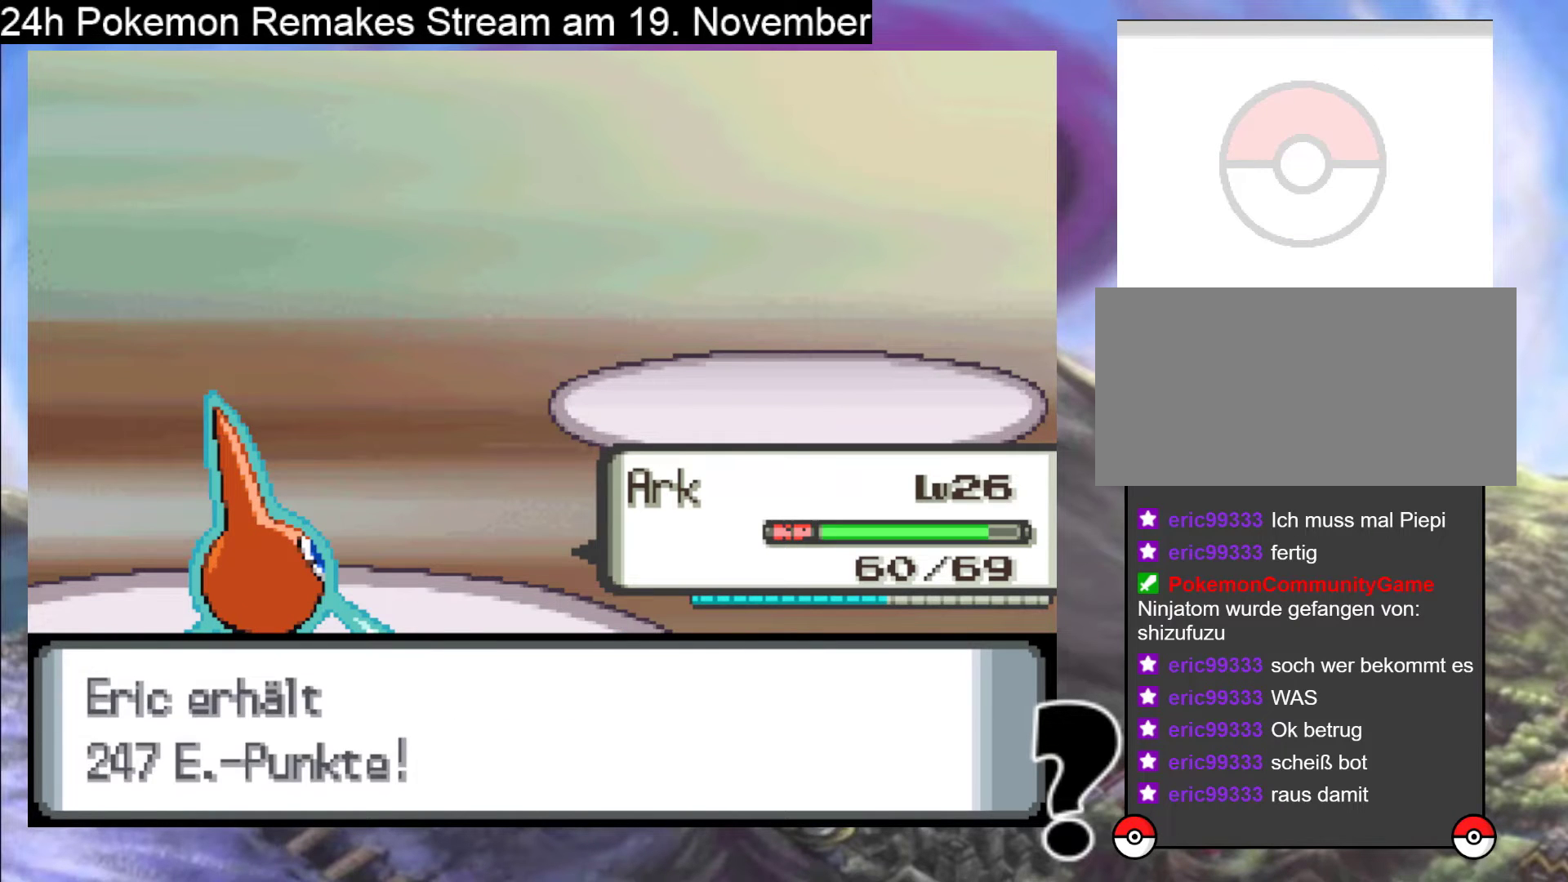
{"buttons": [], "events": [[67, "A", "down"], [233, "A", "up"], [333, "A", "down"], [467, "A", "up"]]}
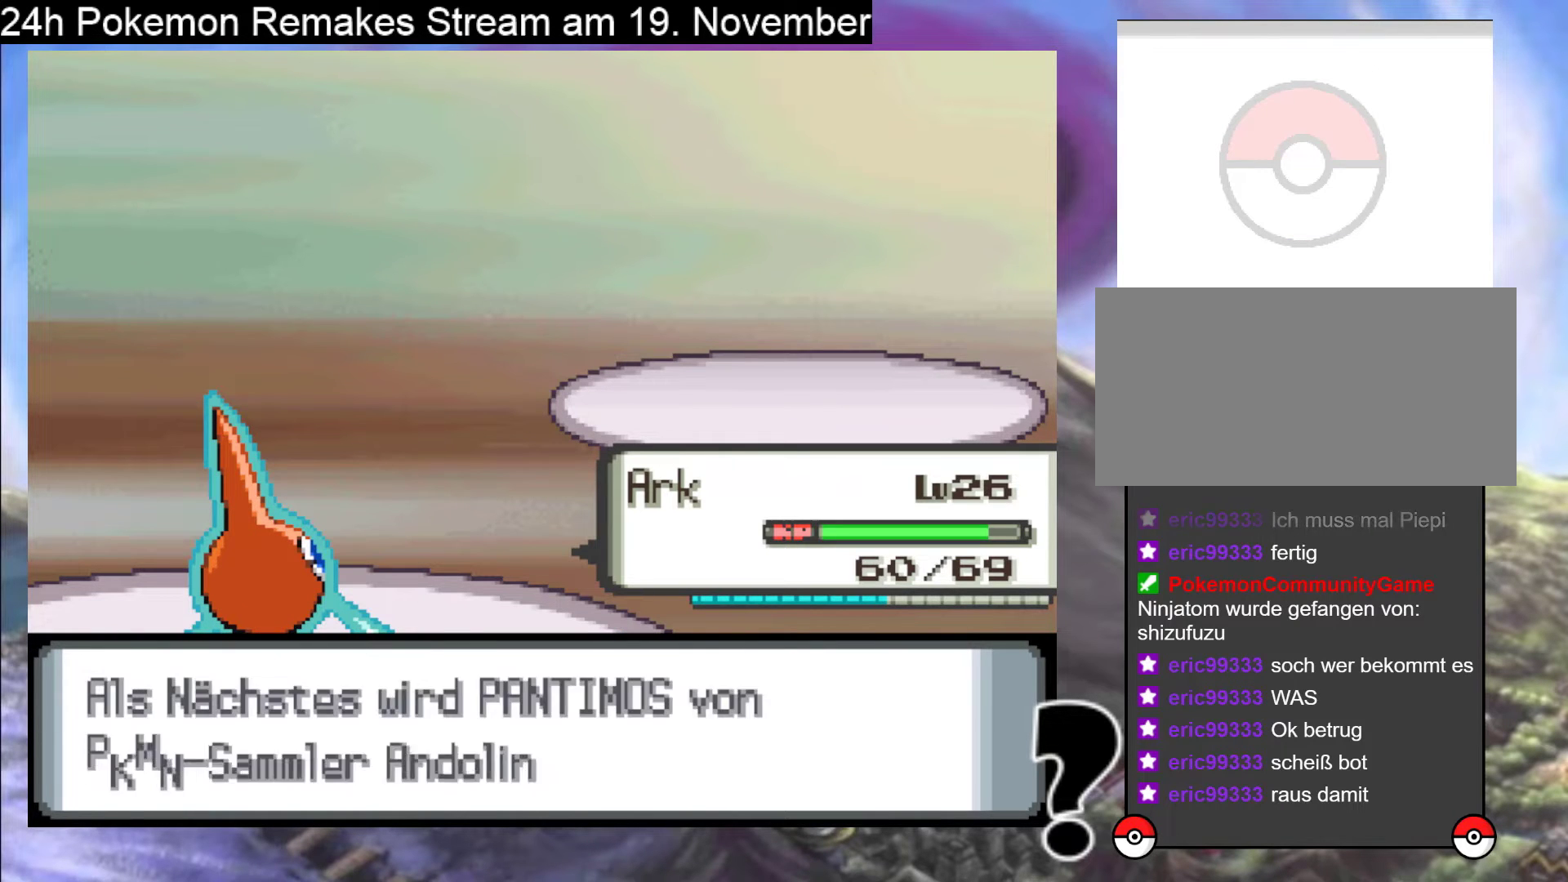
{"buttons": ["B"], "events": [[100, "A", "down"], [167, "A", "up"], [333, "B", "down"], [433, "B", "up"], [500, "B", "down"]]}
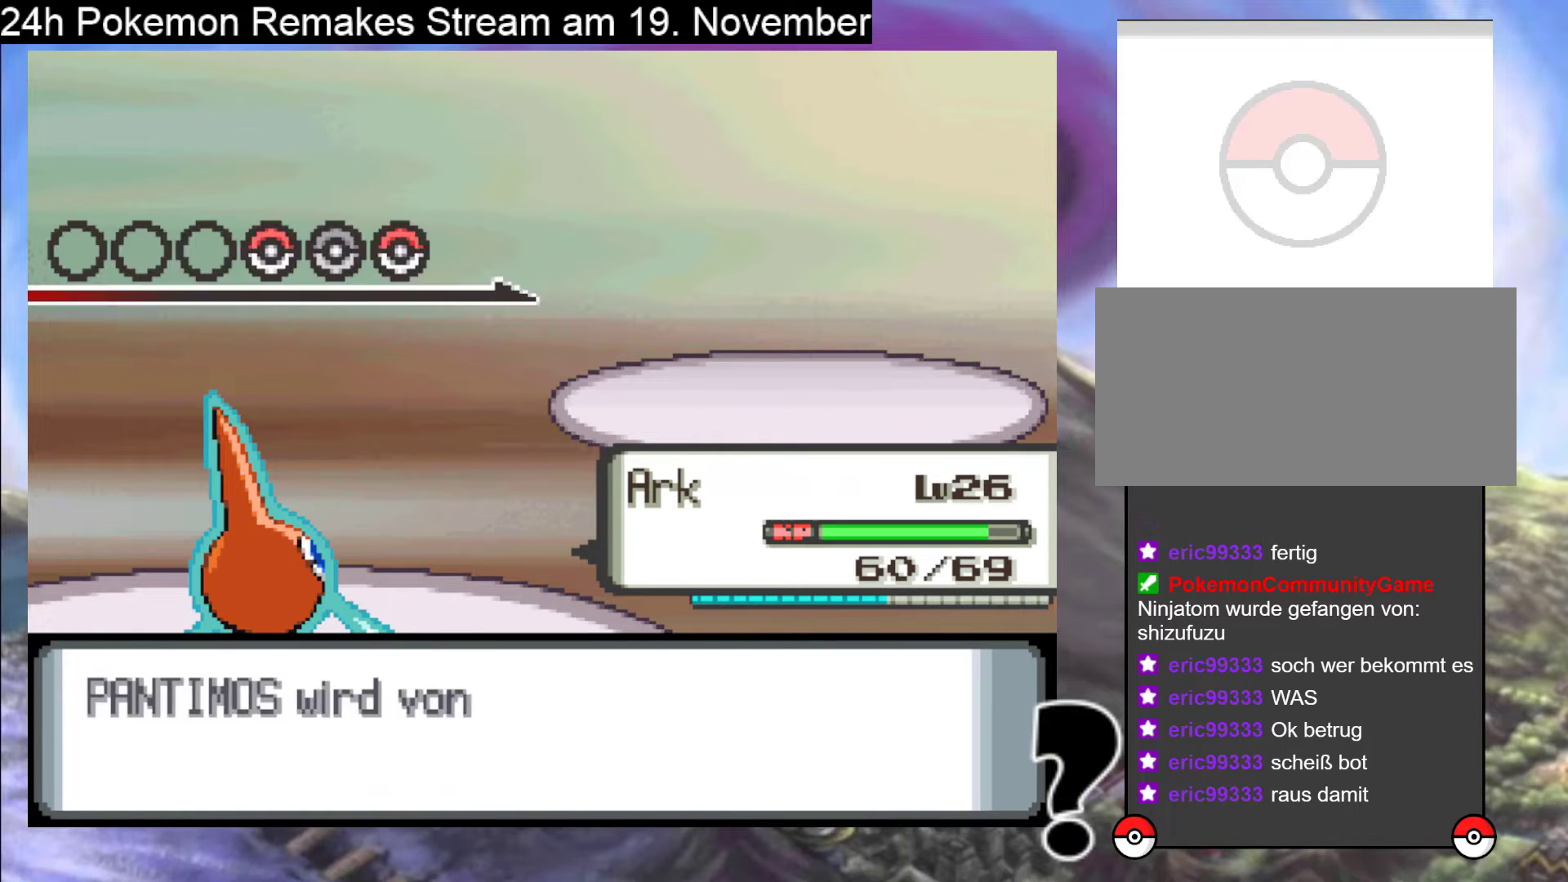
{"buttons": ["A"], "events": [[100, "B", "up"], [233, "A", "down"], [367, "A", "up"], [433, "A", "down"]]}
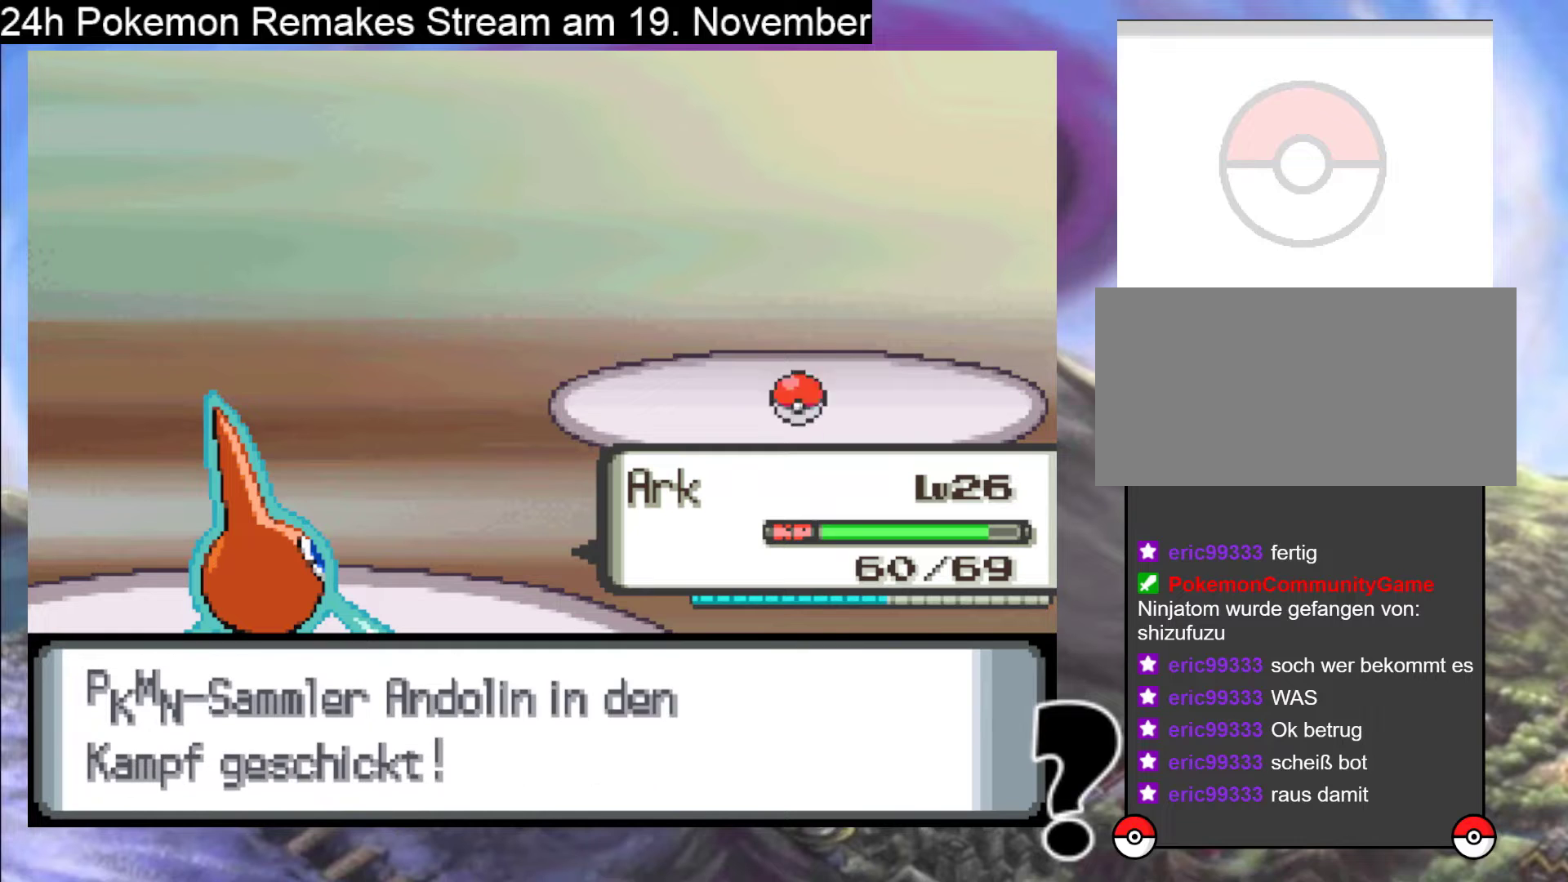
{"buttons": [], "events": [[100, "A", "up"], [267, "A", "down"], [433, "A", "up"]]}
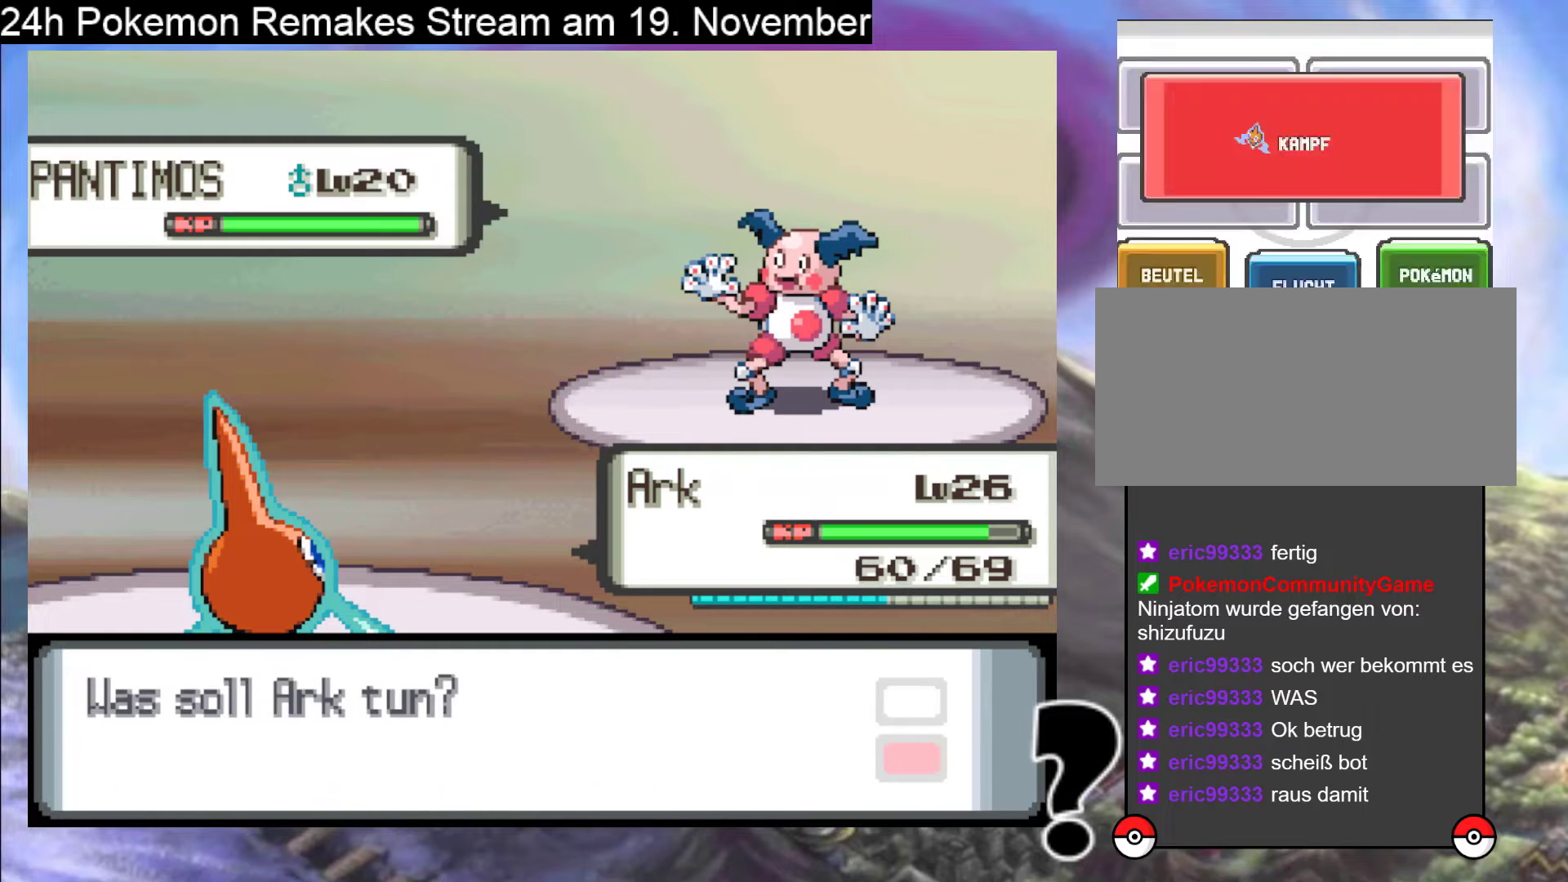
{"buttons": ["A"], "events": [[33, "A", "down"], [133, "A", "up"], [267, "A", "down"], [367, "A", "up"], [467, "A", "down"]]}
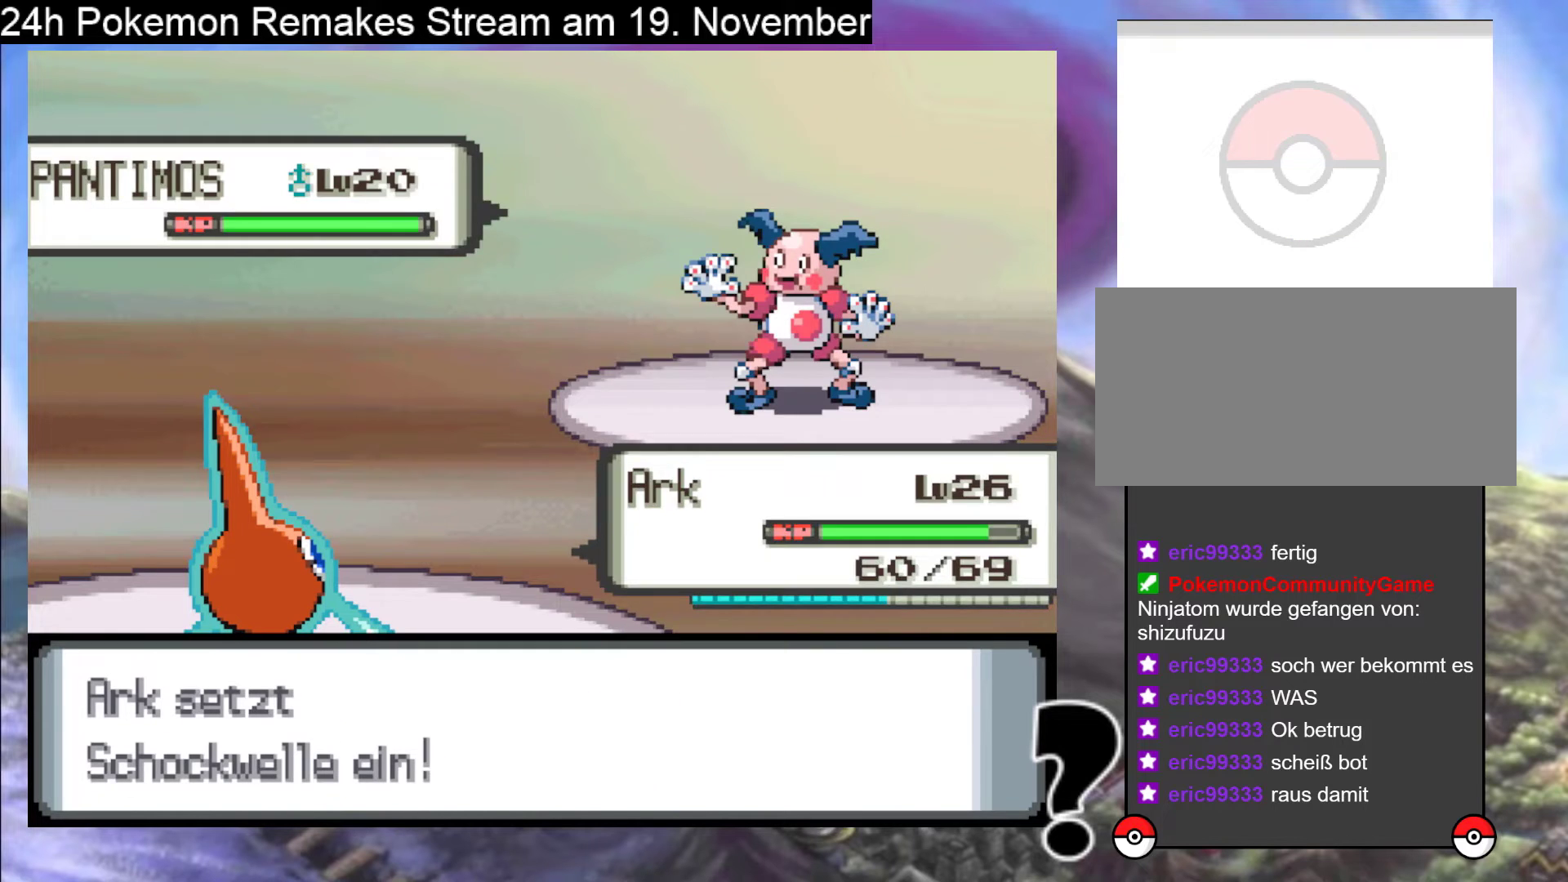
{"buttons": ["A"], "events": [[100, "A", "up"], [167, "A", "down"], [333, "A", "up"], [400, "A", "down"]]}
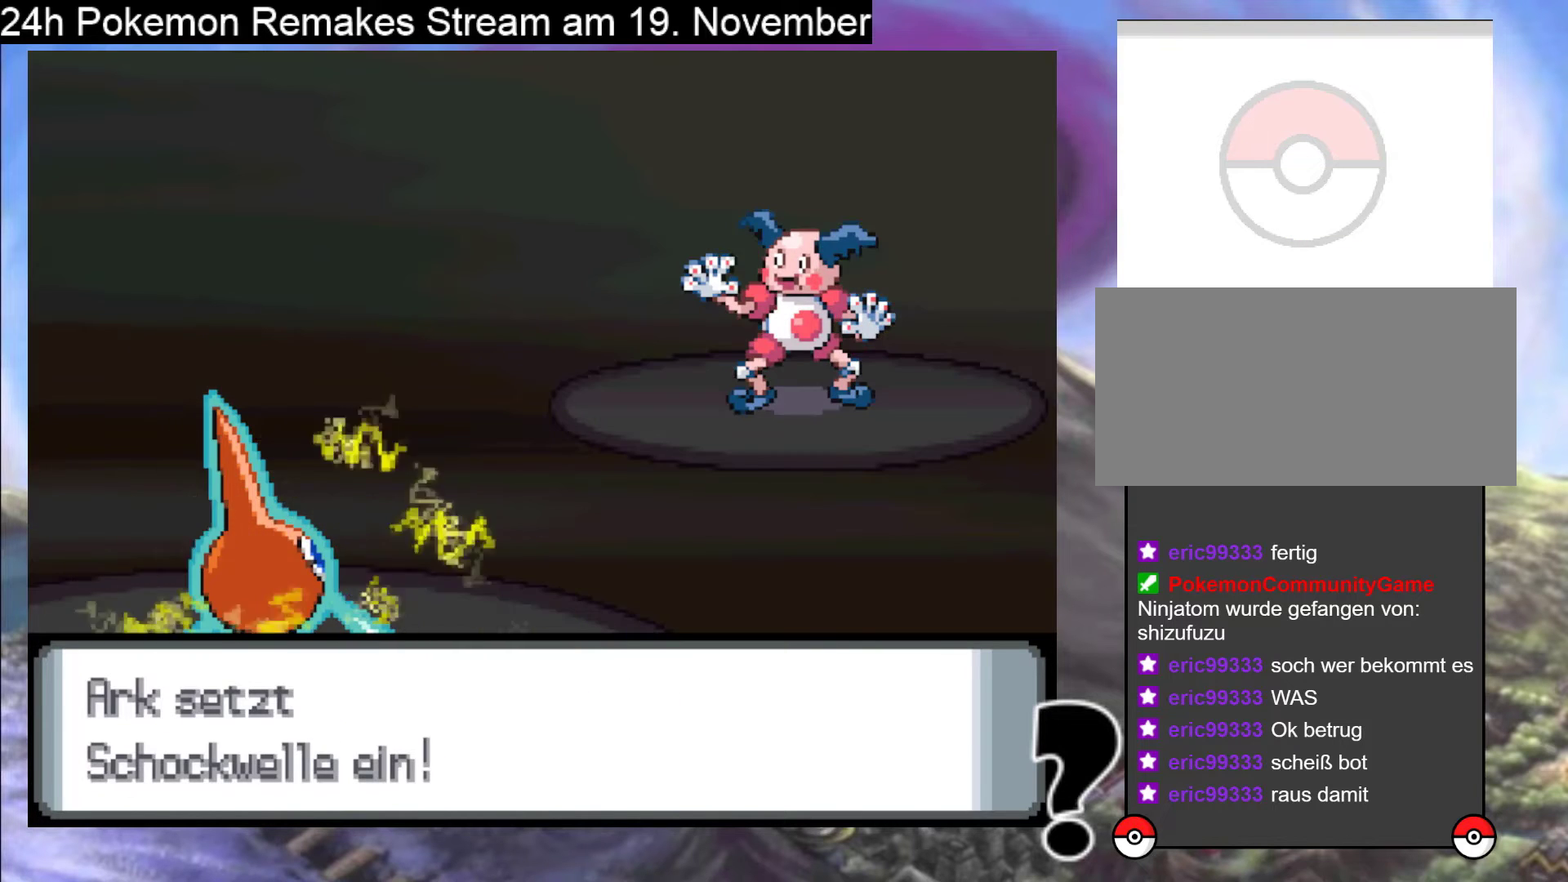
{"buttons": ["A"], "events": []}
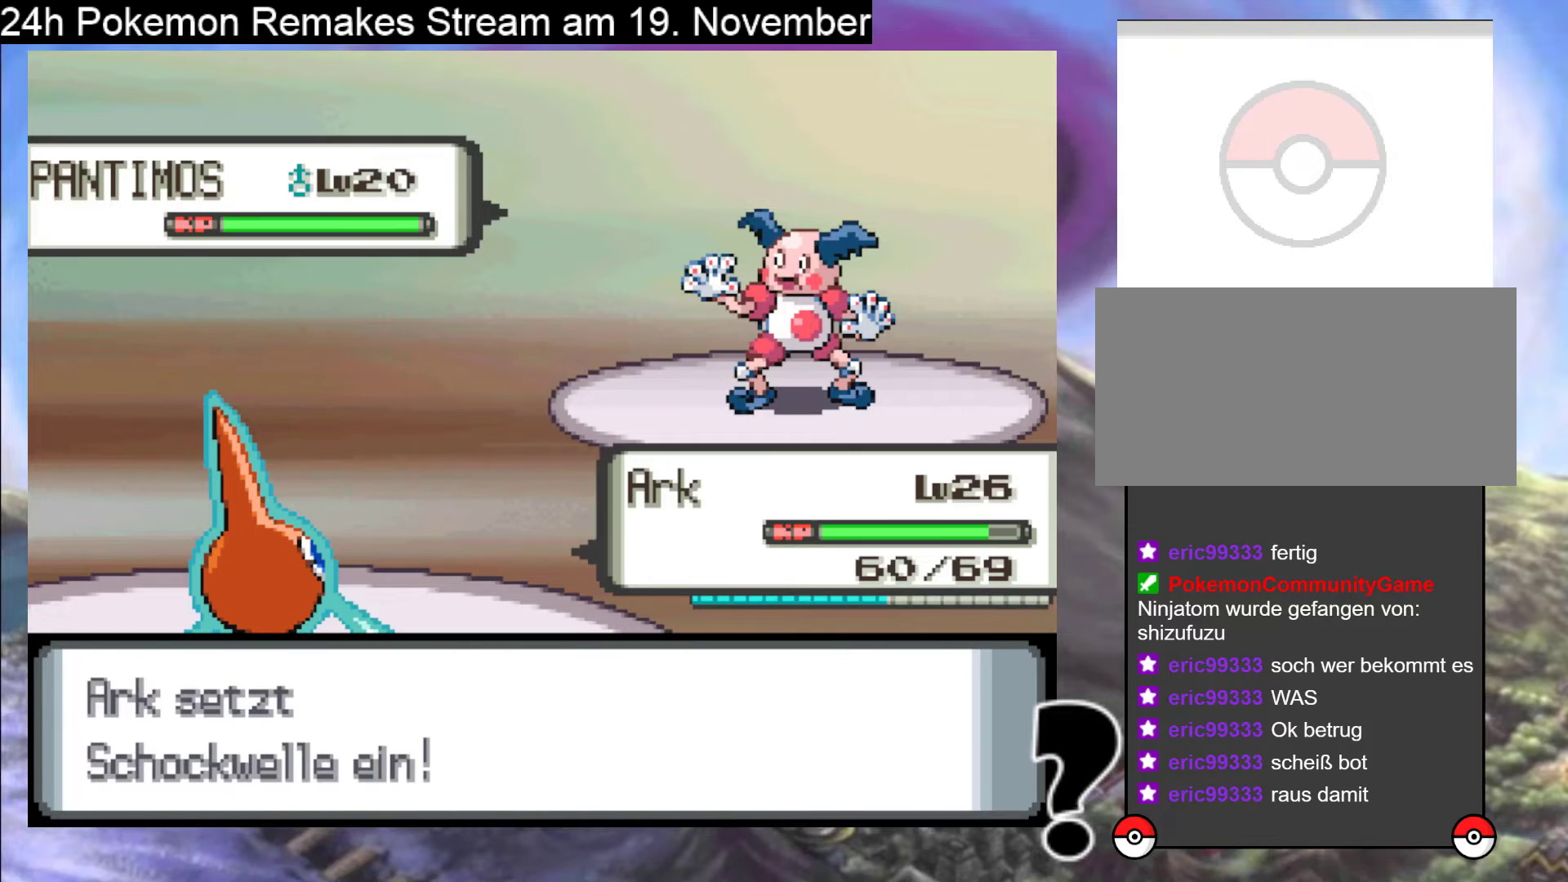
{"buttons": ["A"], "events": []}
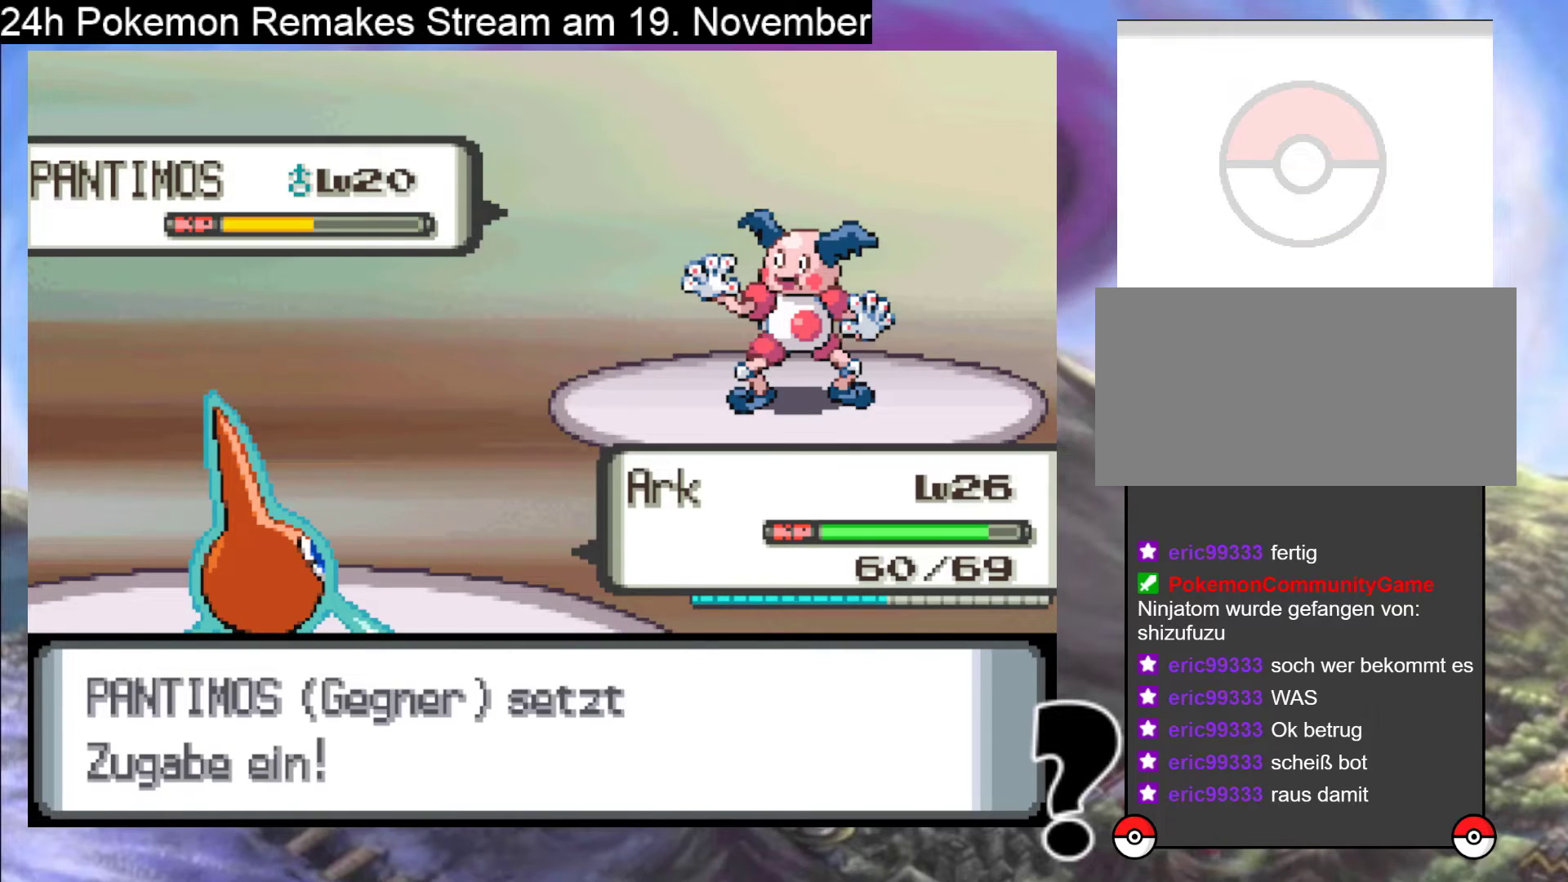
{"buttons": [], "events": [[33, "A", "up"], [133, "A", "down"], [233, "A", "up"], [367, "A", "down"], [467, "A", "up"]]}
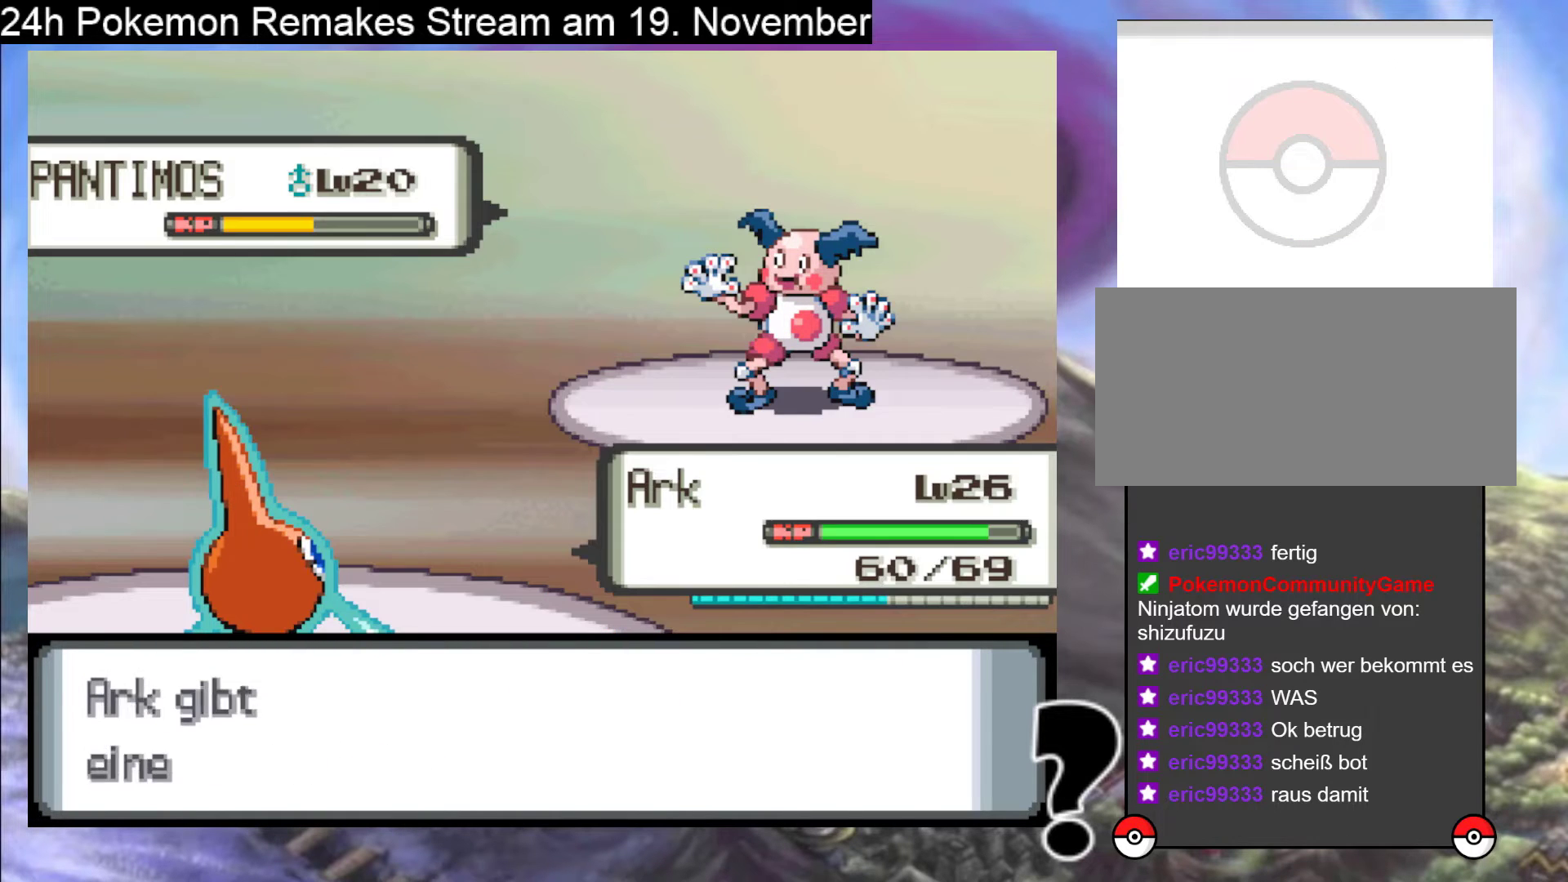
{"buttons": ["A"], "events": [[67, "A", "down"], [233, "A", "up"], [300, "A", "down"], [433, "A", "up"], [500, "A", "down"]]}
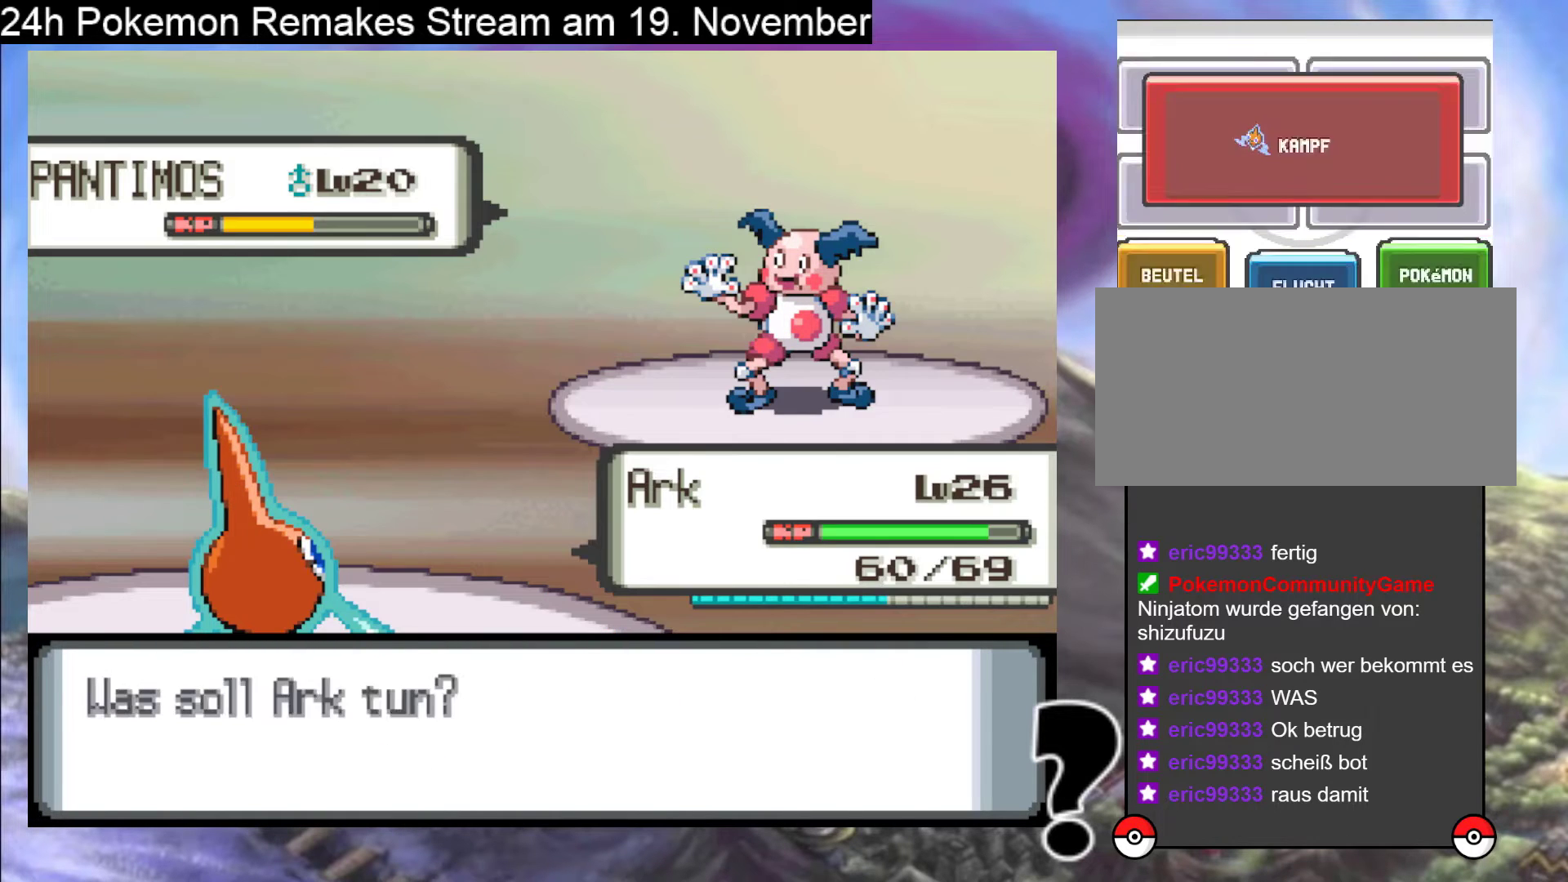
{"buttons": ["A"], "events": [[133, "A", "up"], [200, "A", "down"], [300, "A", "up"], [433, "A", "down"]]}
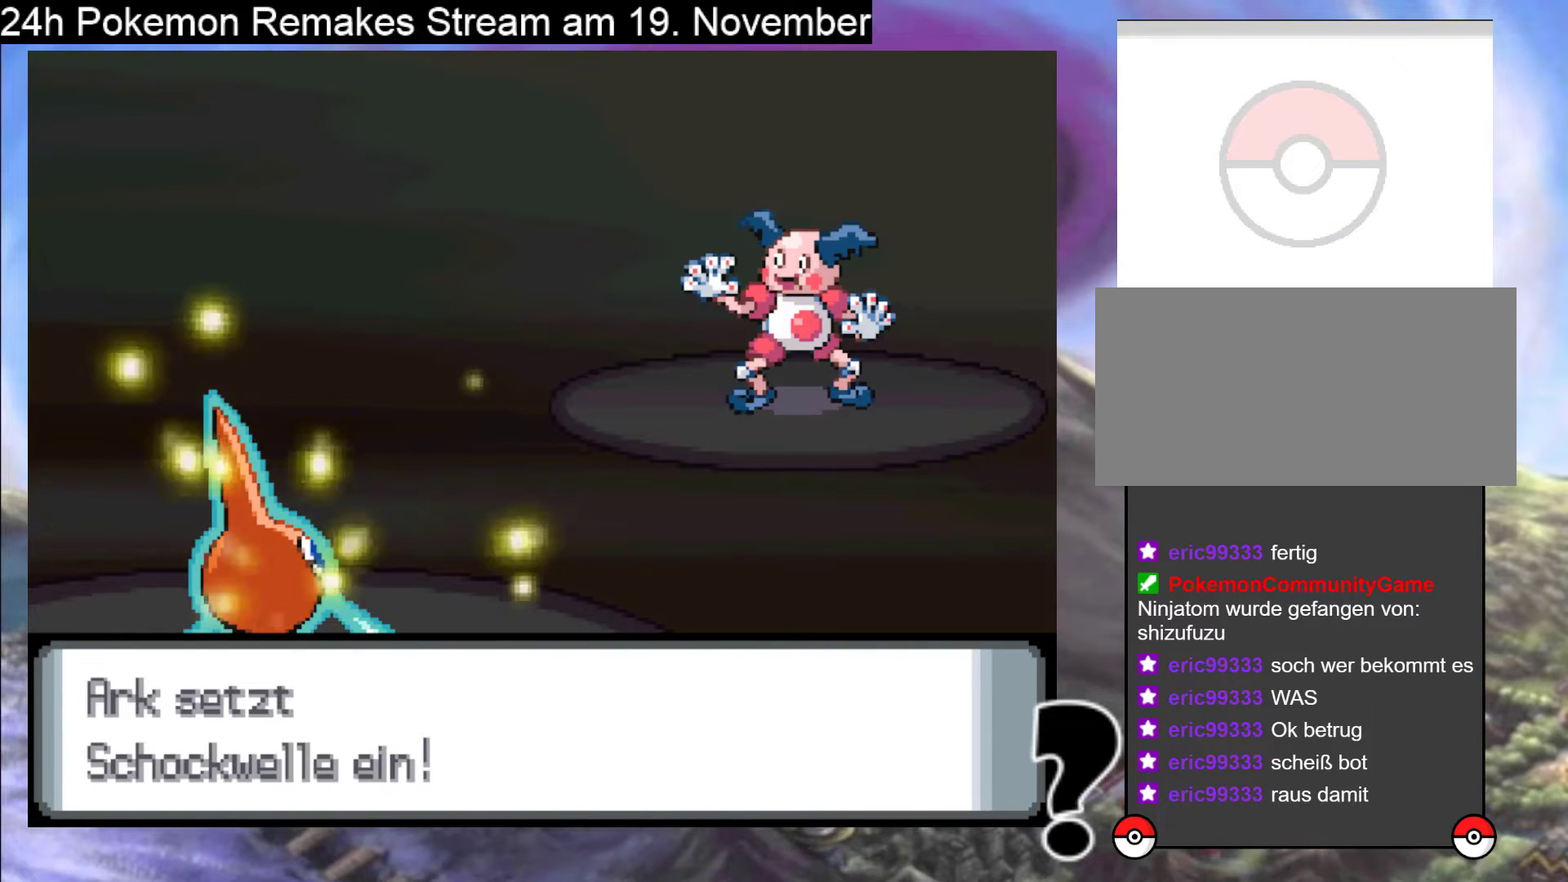
{"buttons": ["A"], "events": [[33, "A", "up"], [100, "A", "down"], [200, "A", "up"], [500, "A", "down"]]}
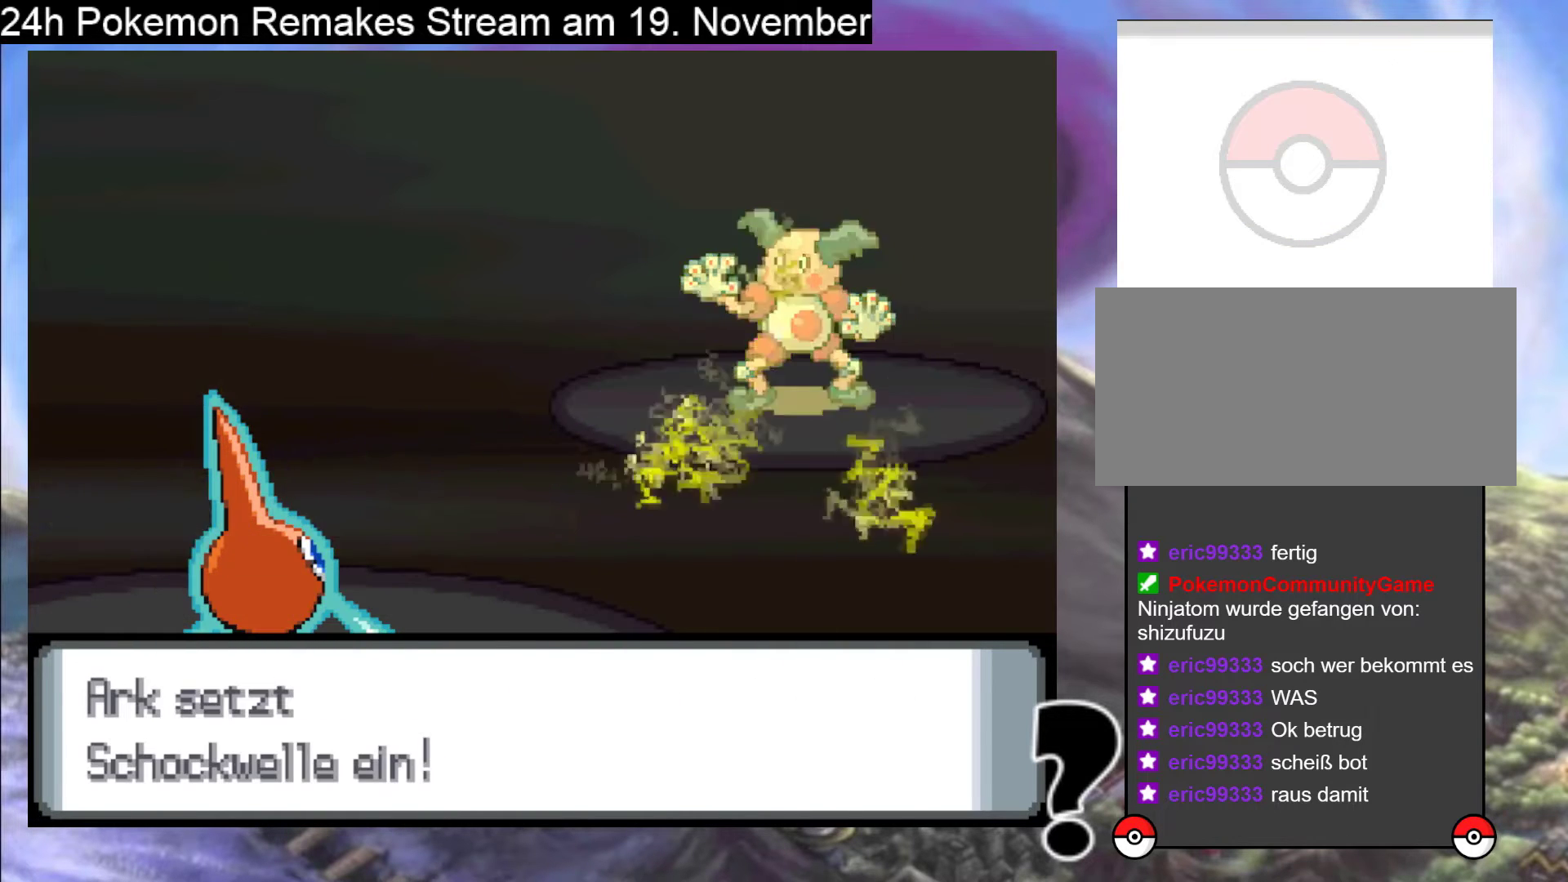
{"buttons": [], "events": [[100, "A", "up"], [200, "A", "down"], [333, "A", "up"]]}
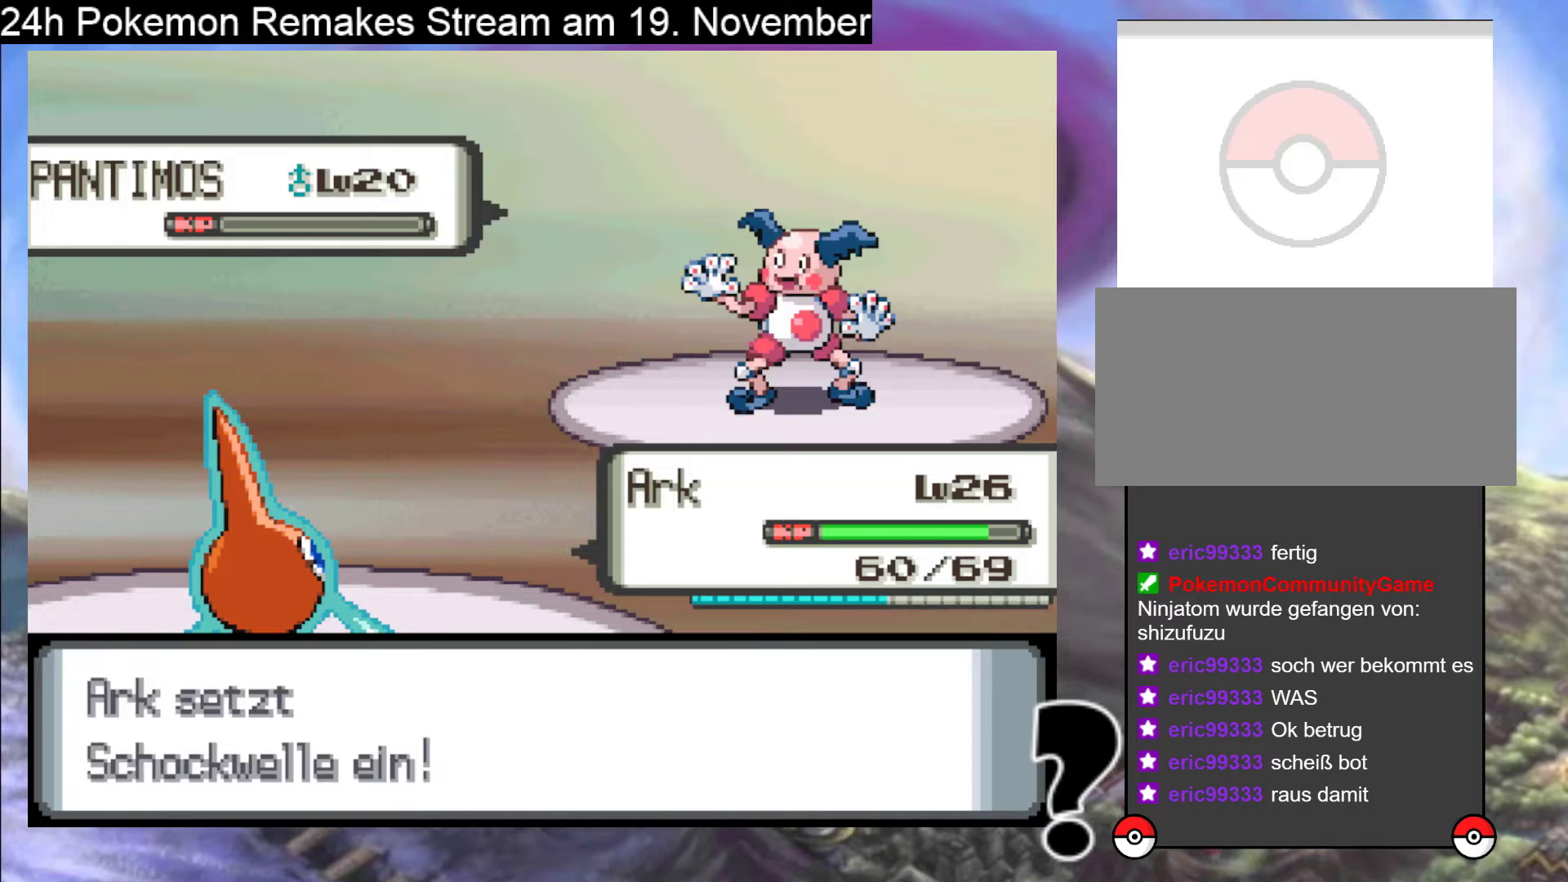
{"buttons": [], "events": [[33, "B", "down"], [167, "B", "up"], [300, "A", "down"], [433, "A", "up"]]}
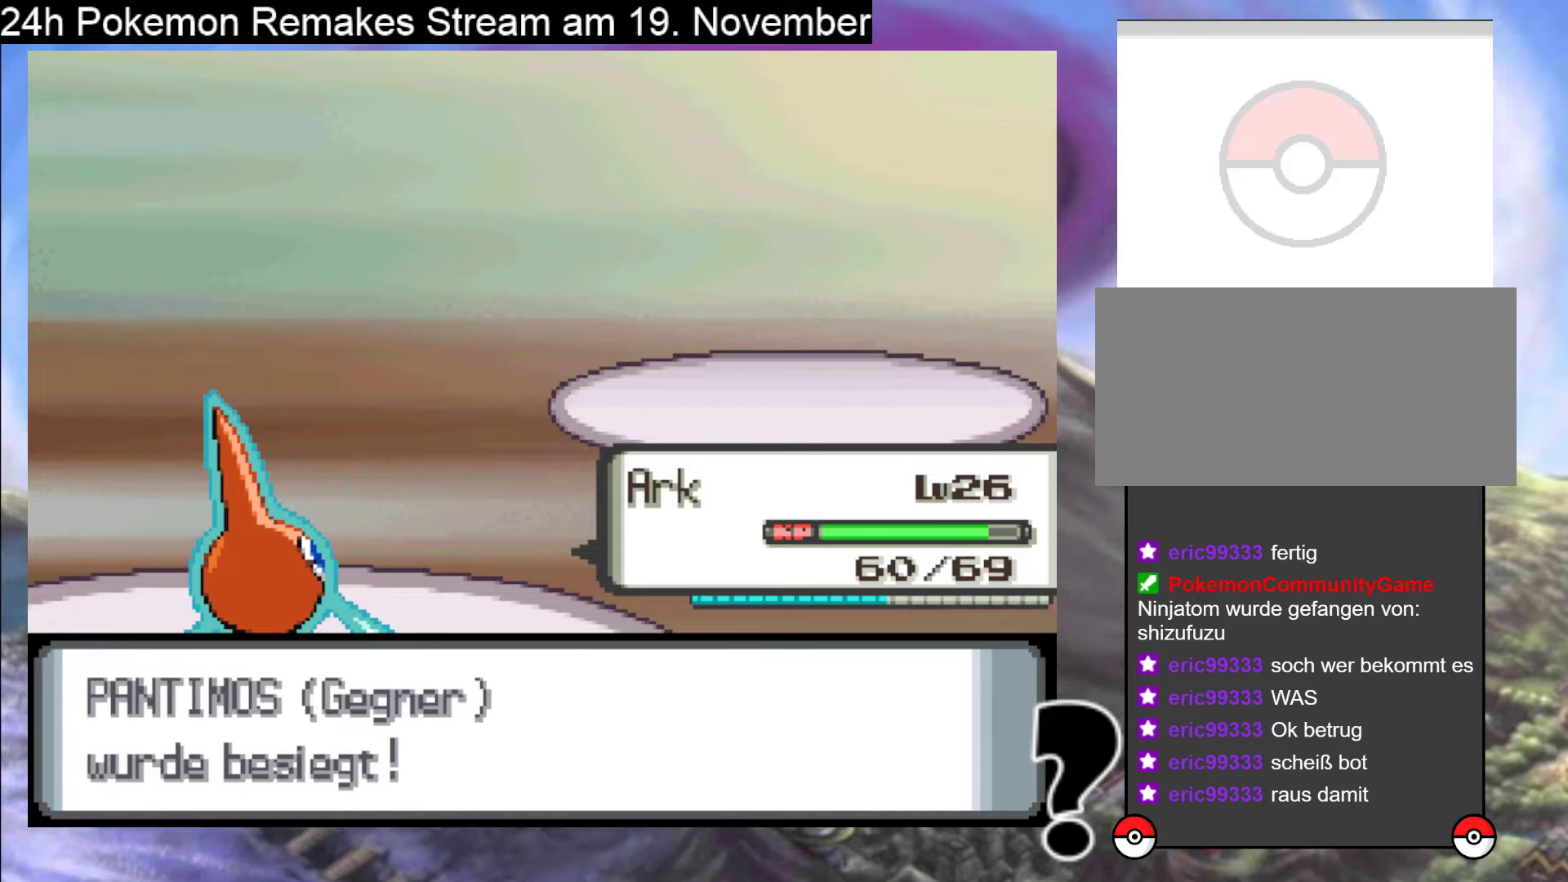
{"buttons": ["A"], "events": [[33, "A", "down"], [133, "A", "up"], [233, "A", "down"], [333, "A", "up"], [467, "A", "down"]]}
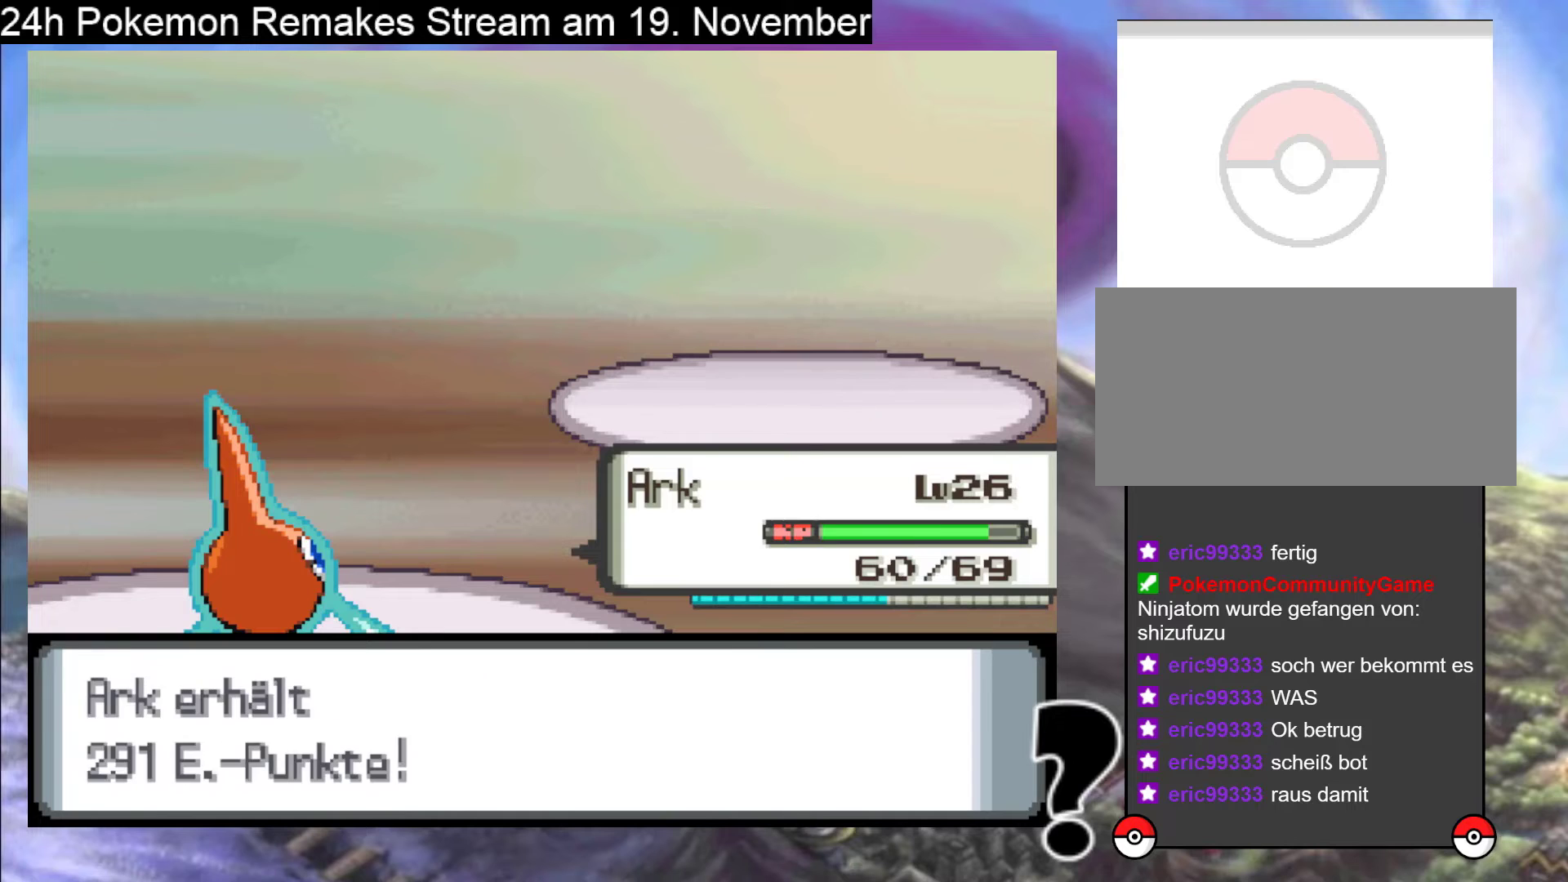
{"buttons": [], "events": [[100, "A", "up"], [167, "A", "down"], [300, "A", "up"], [400, "A", "down"], [500, "A", "up"]]}
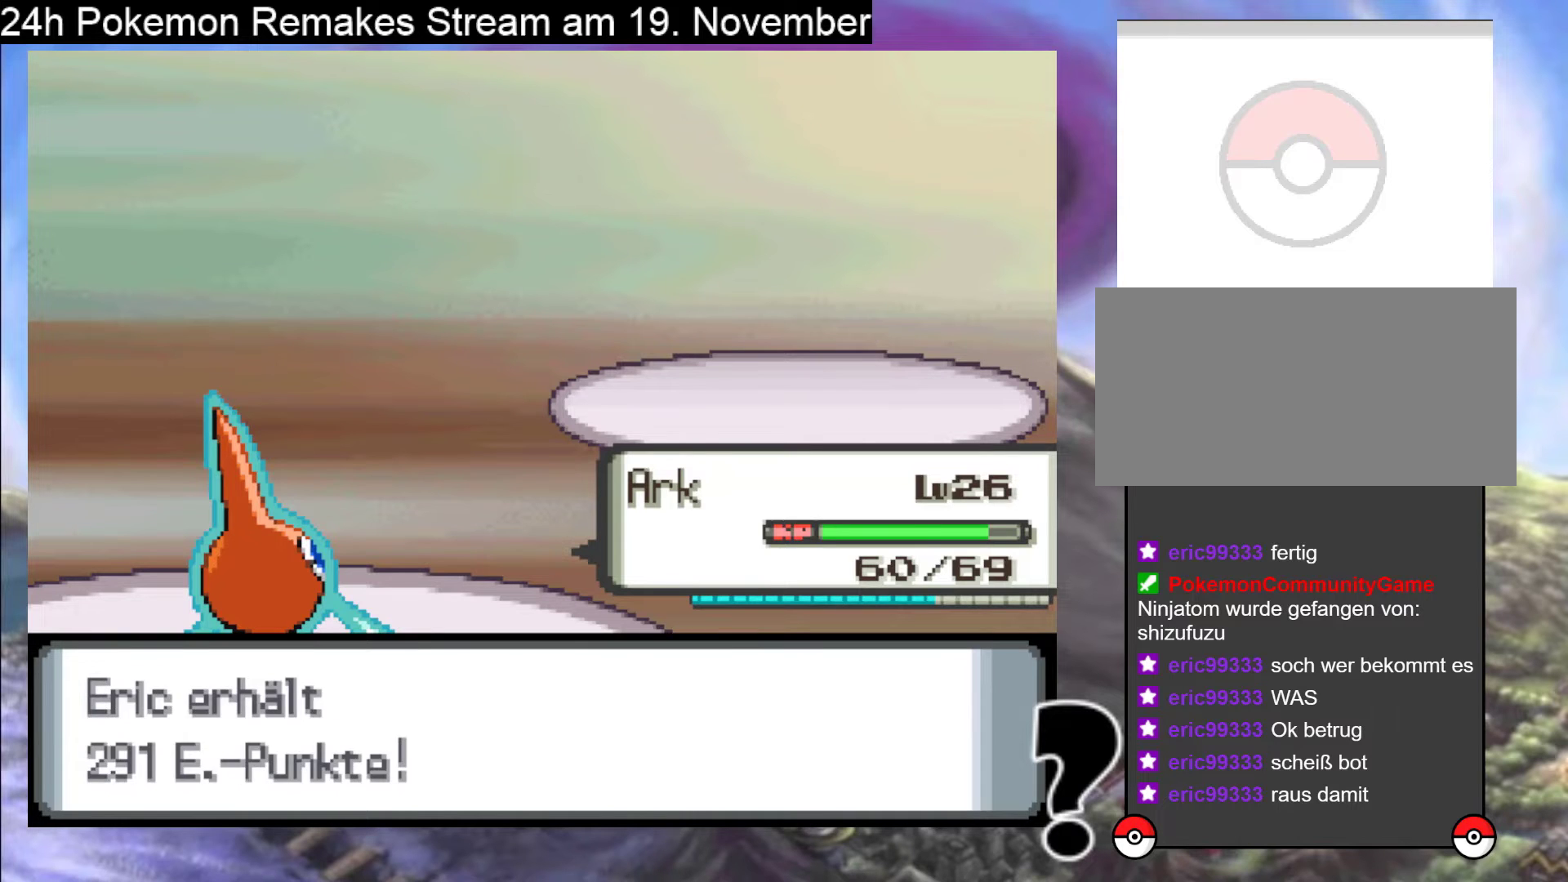
{"buttons": [], "events": [[100, "A", "down"], [200, "A", "up"], [367, "A", "down"], [500, "A", "up"]]}
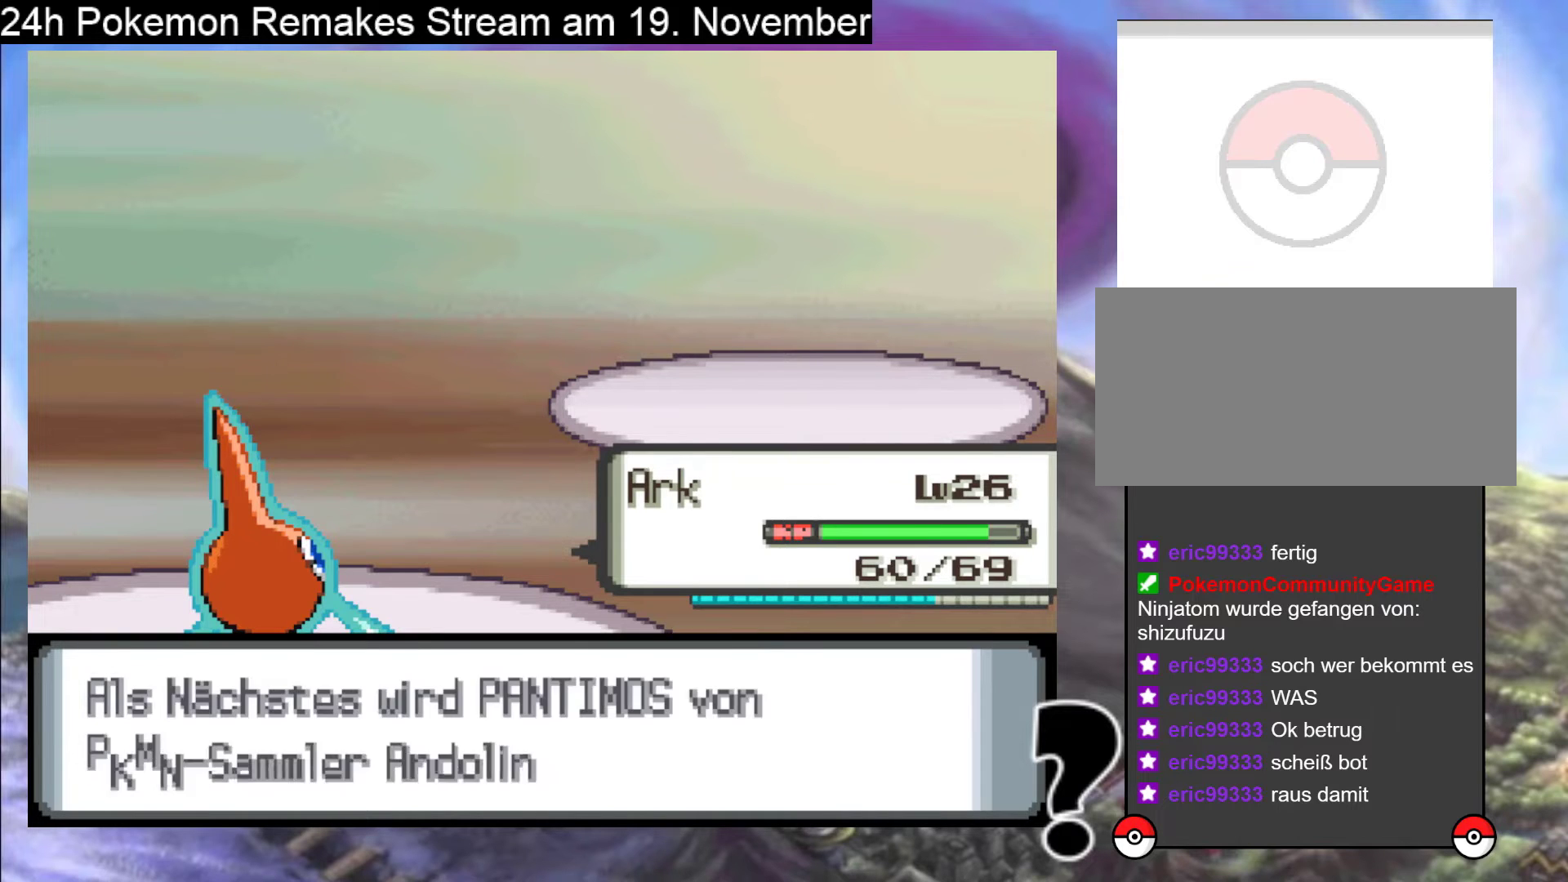
{"buttons": [], "events": []}
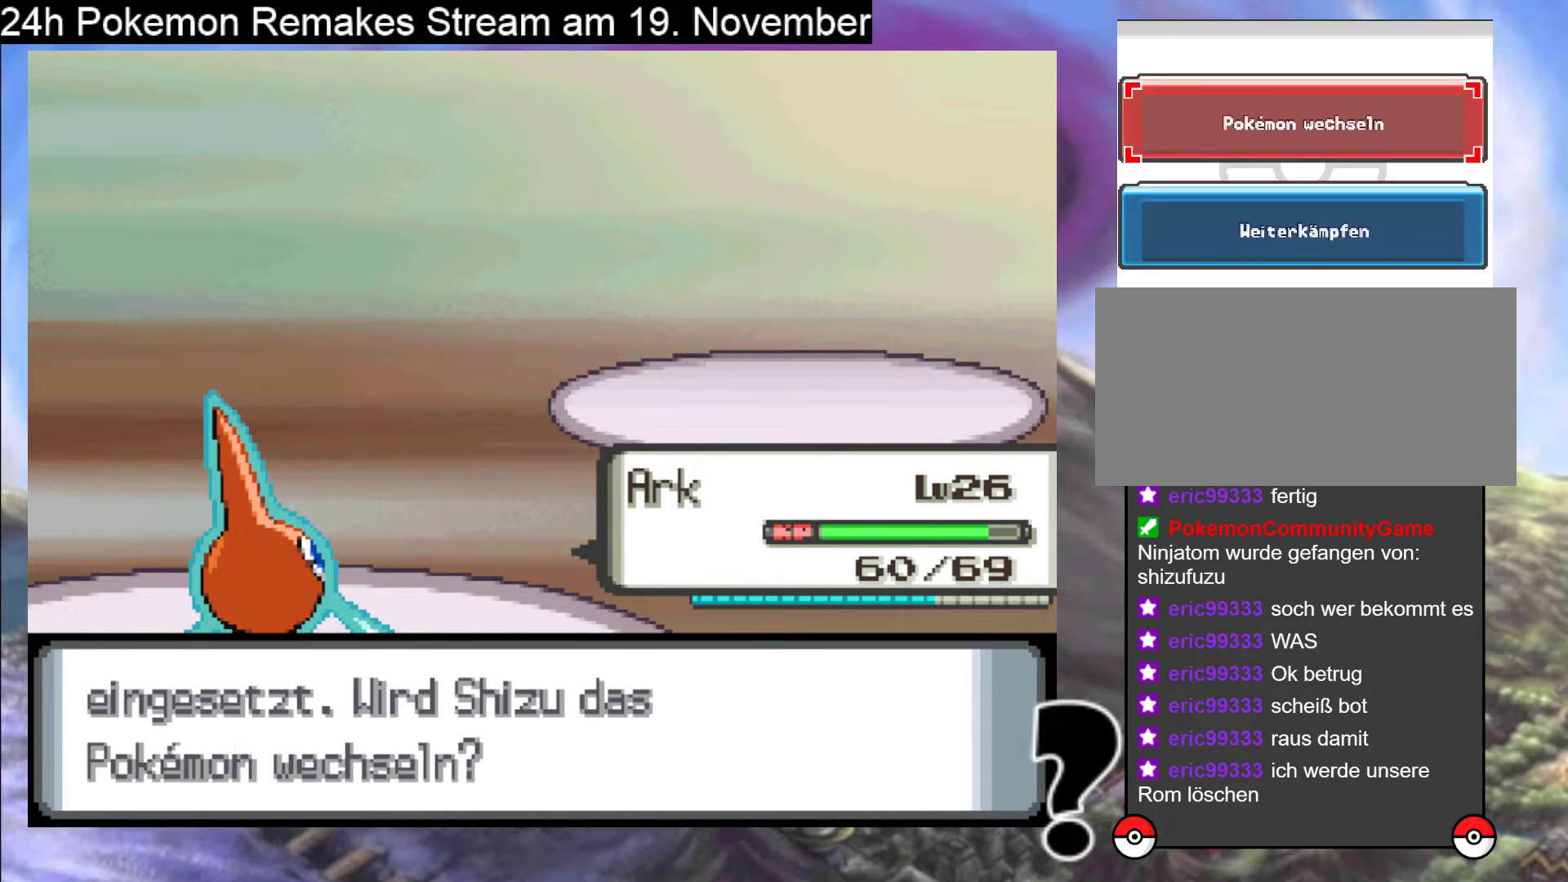
{"buttons": [], "events": []}
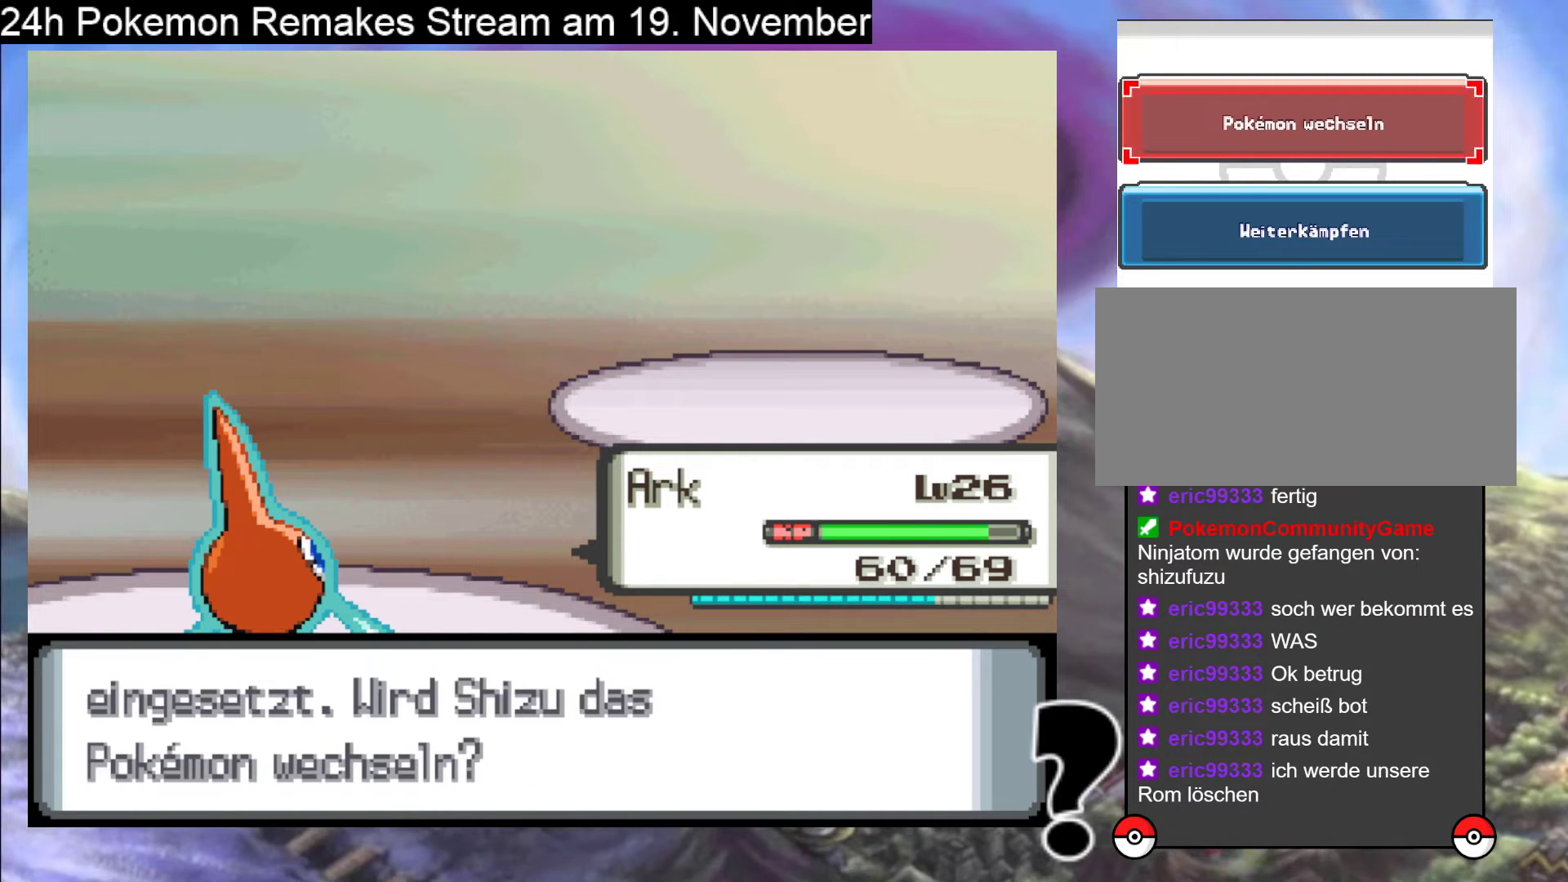
{"buttons": [], "events": []}
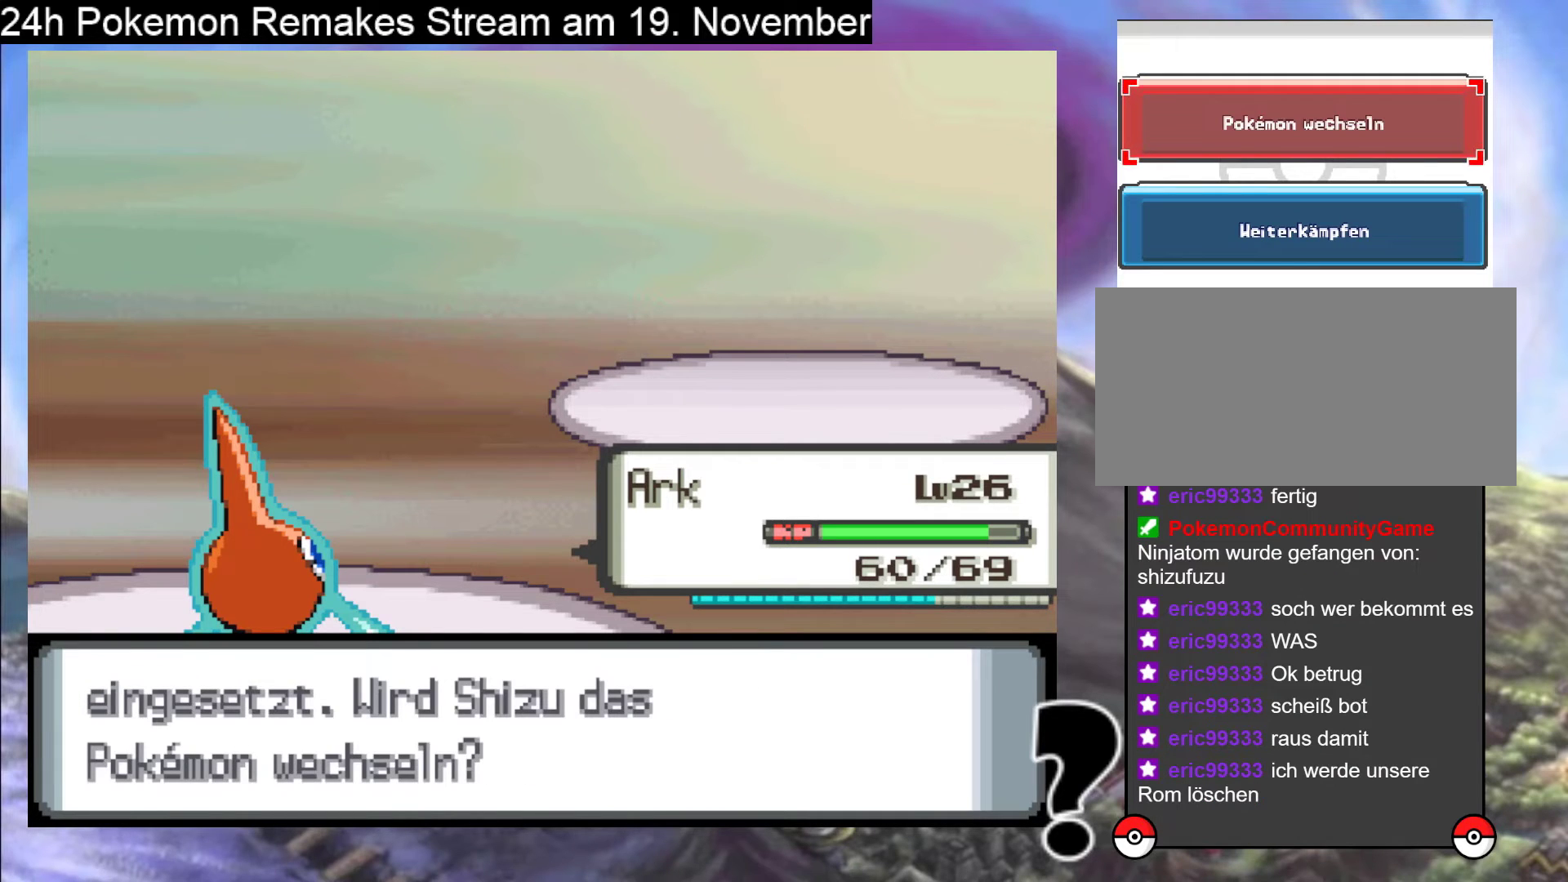
{"buttons": [], "events": []}
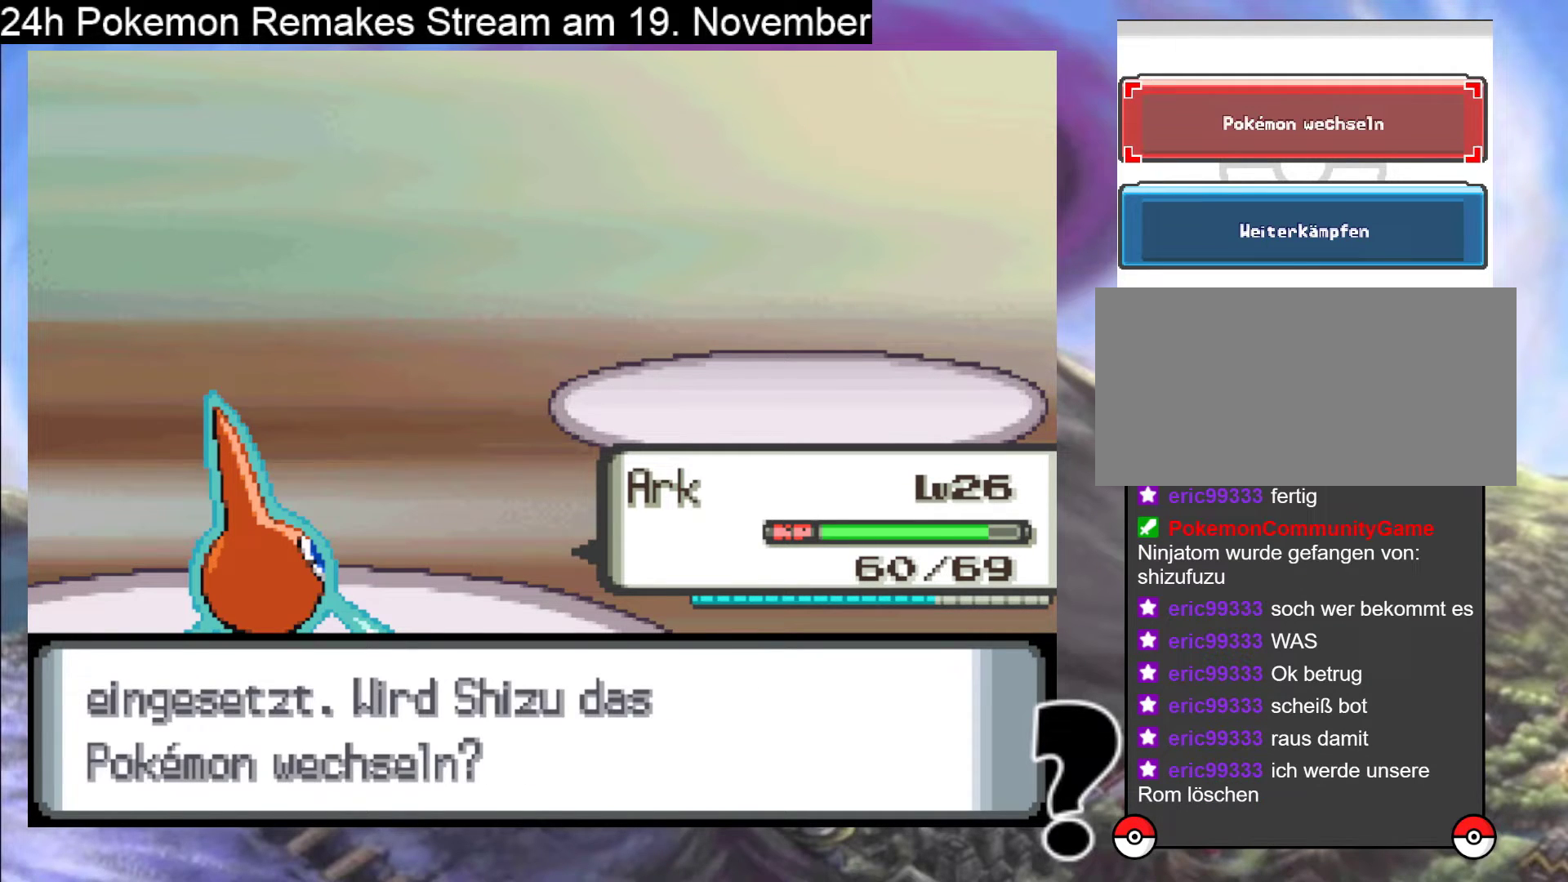
{"buttons": [], "events": []}
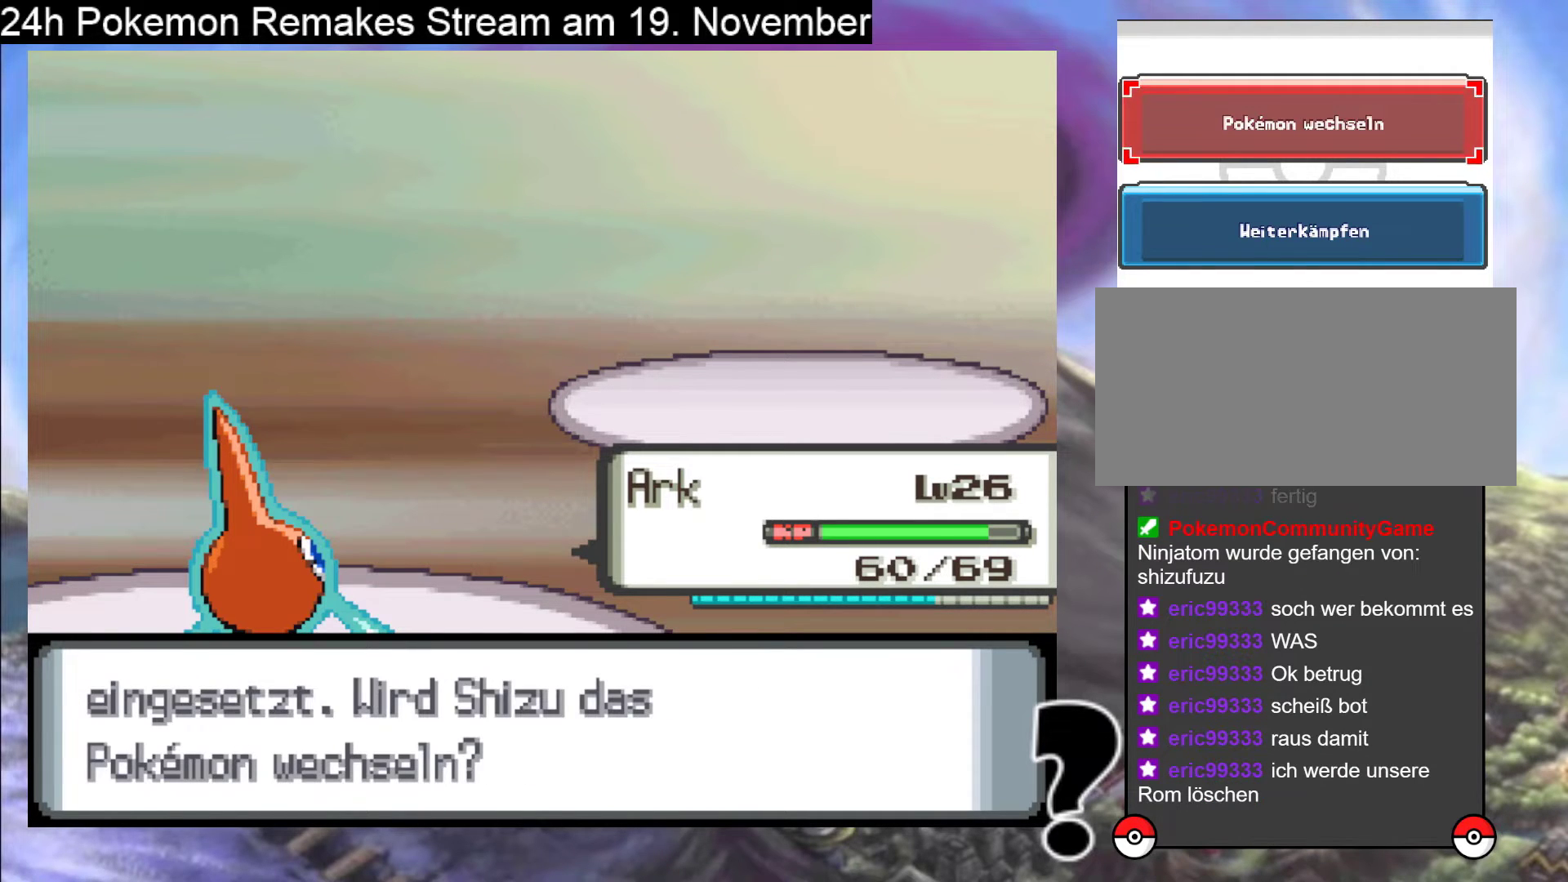
{"buttons": [], "events": []}
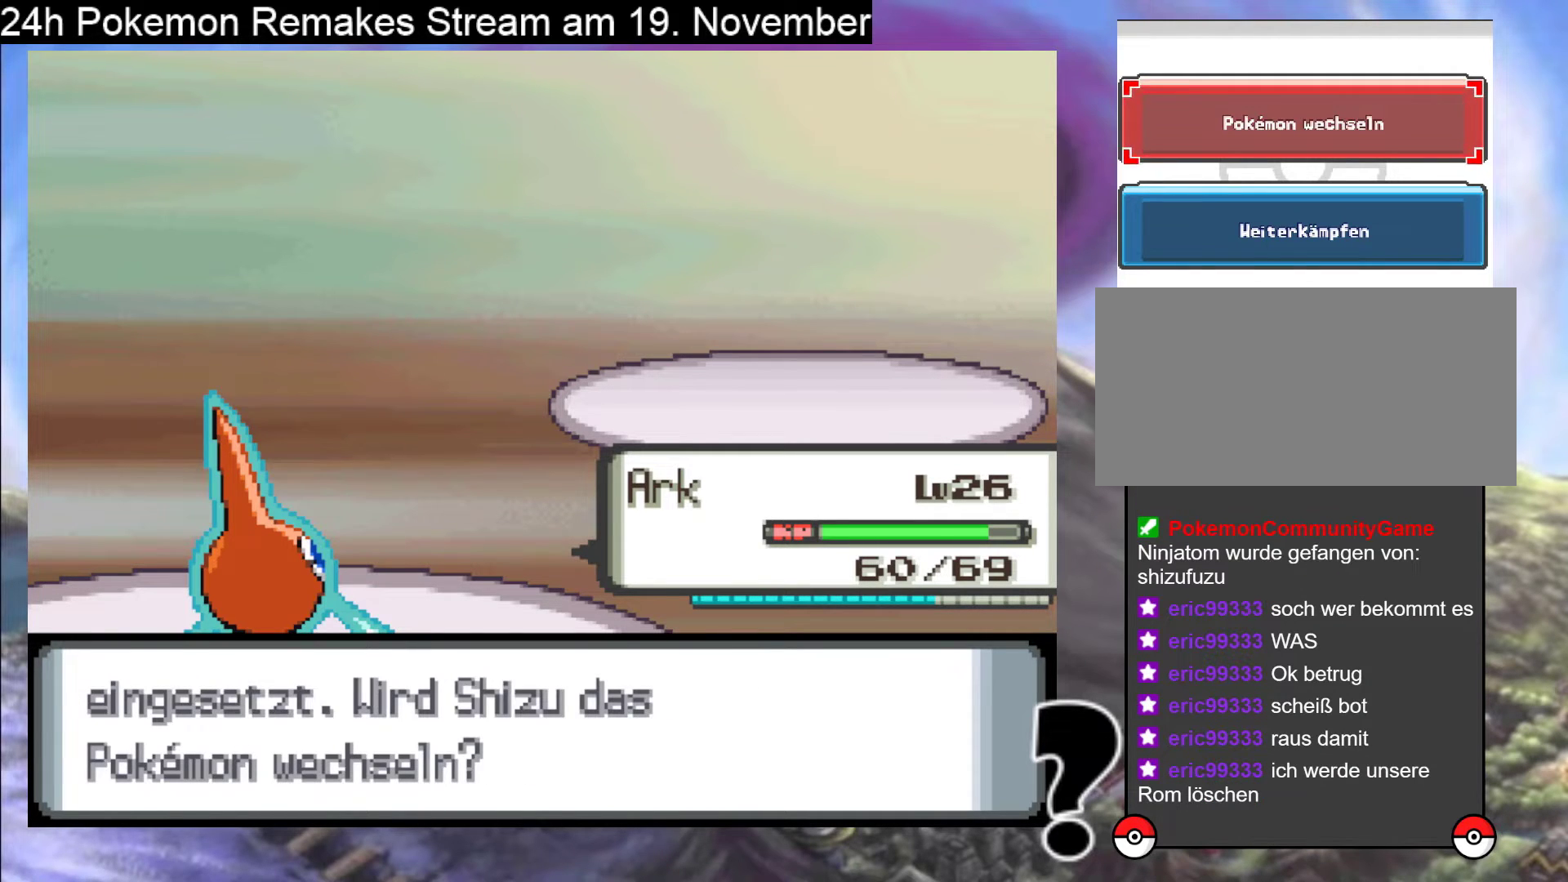
{"buttons": [], "events": []}
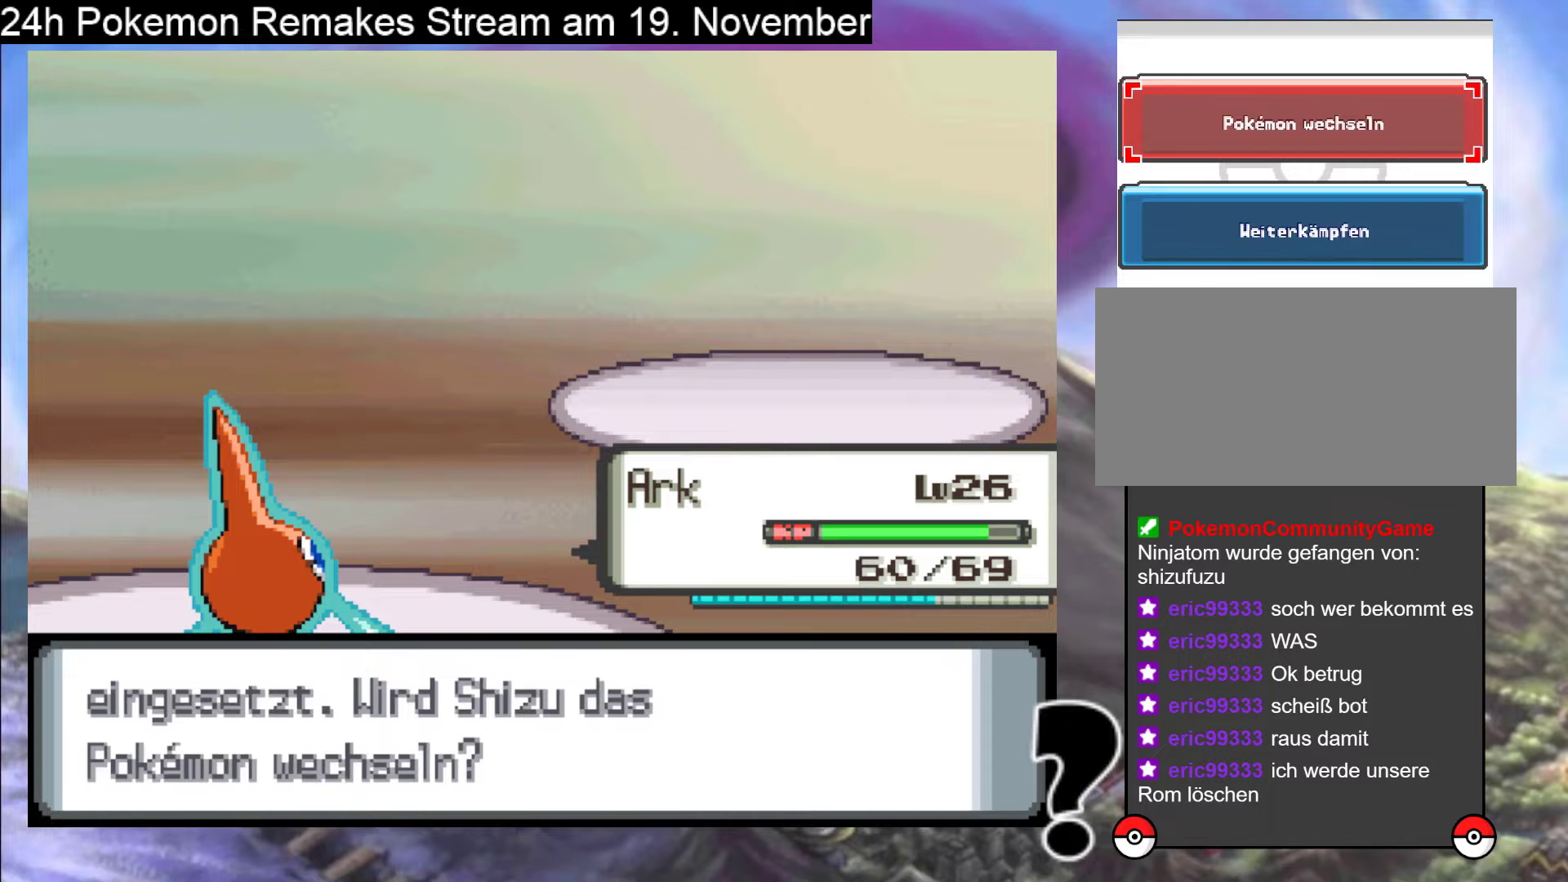
{"buttons": [], "events": [[333, "A", "down"], [433, "A", "up"]]}
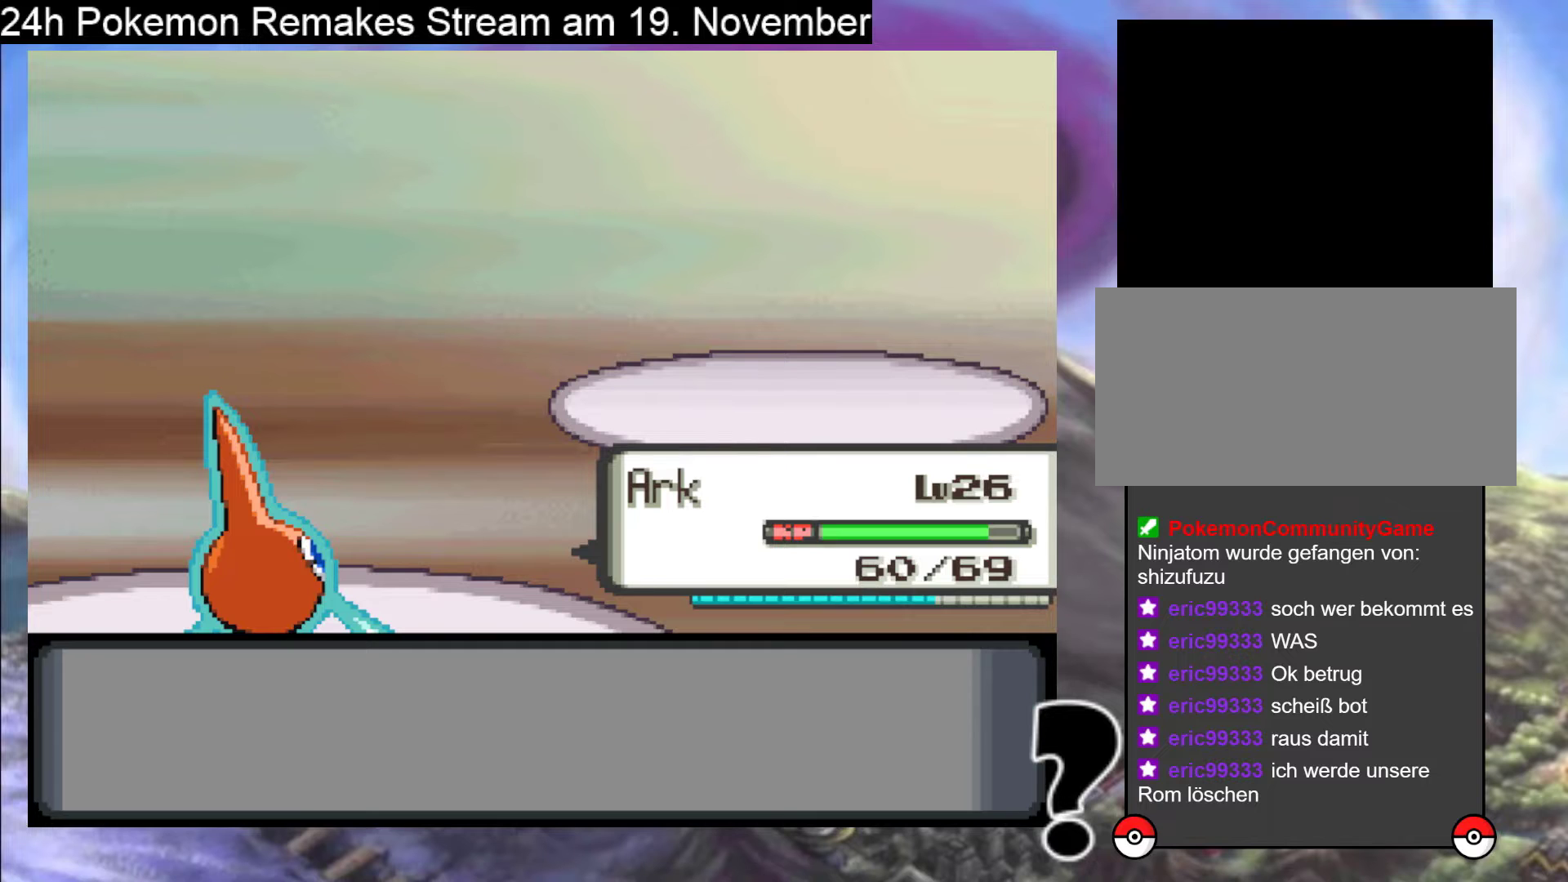
{"buttons": [], "events": [[300, "B", "down"], [400, "B", "up"]]}